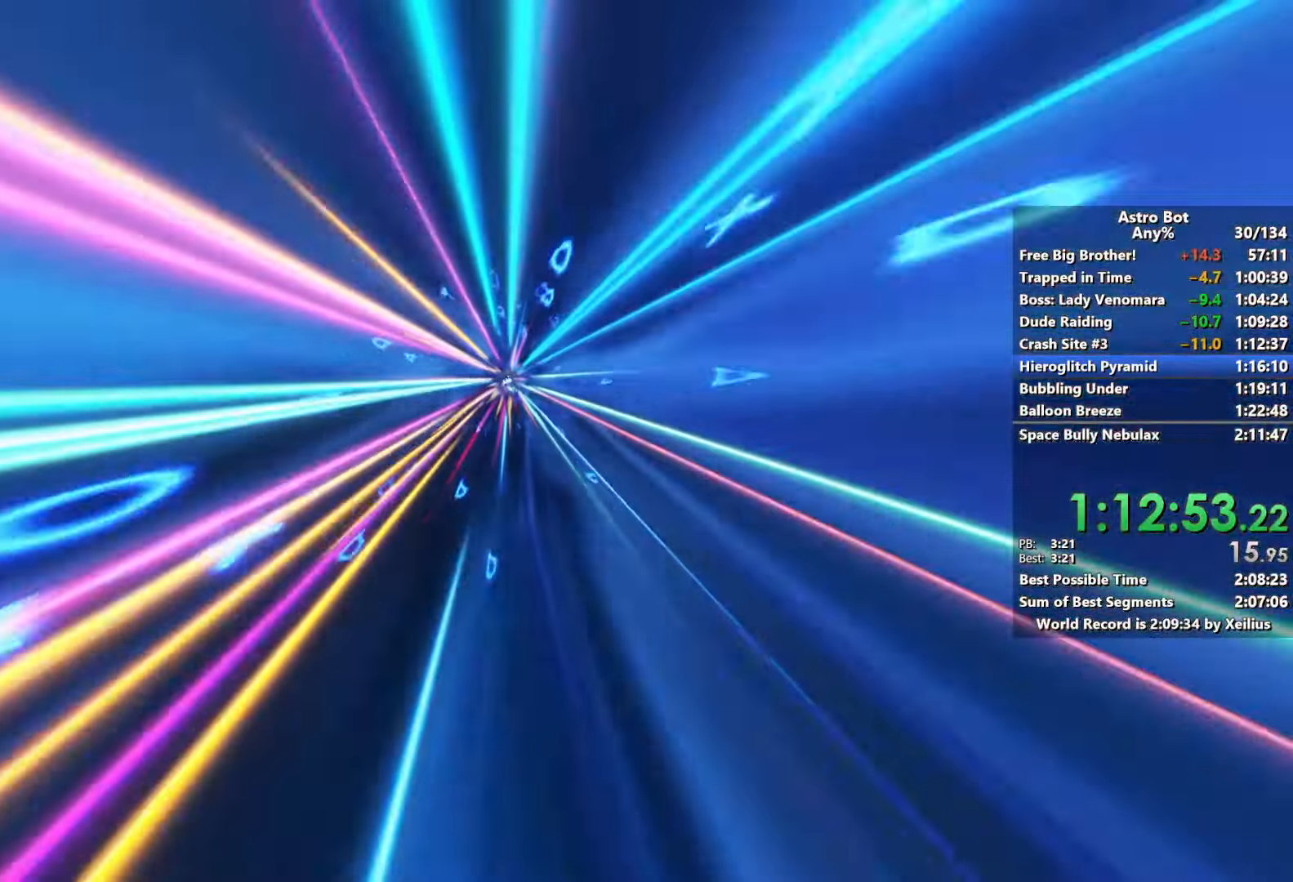
Gameplay with a controller (PlayStation layout); each line is a JSON object with the inputs held at the frame after it. "events" lists button and stick changes between this image and that frame as [ms after this image, input, new state], when the widget could be followed in between. Not read: L3.
{"buttons": ["R2"], "left_stick": "right", "right_stick": "center", "events": []}
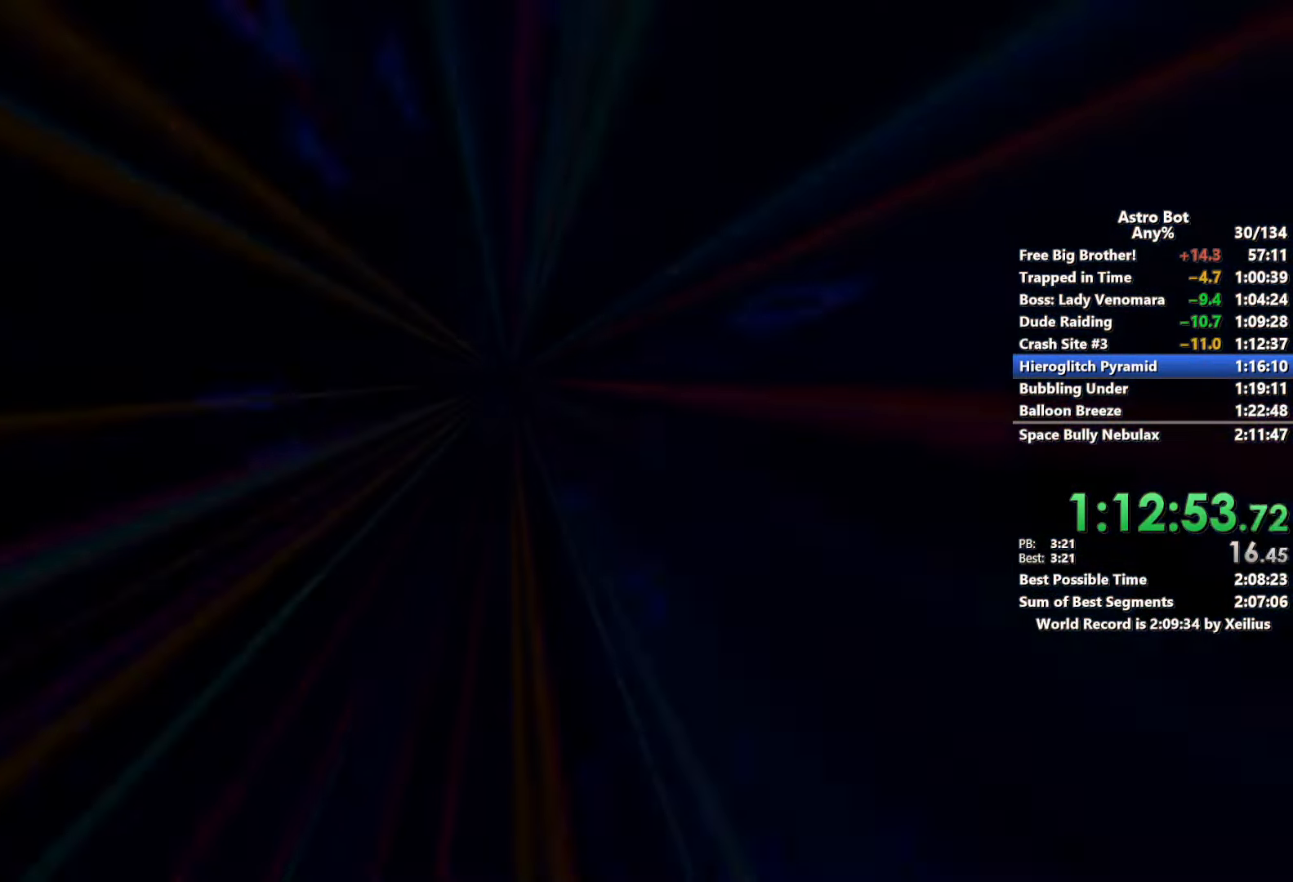
{"buttons": ["R2"], "left_stick": "right", "right_stick": "center", "events": []}
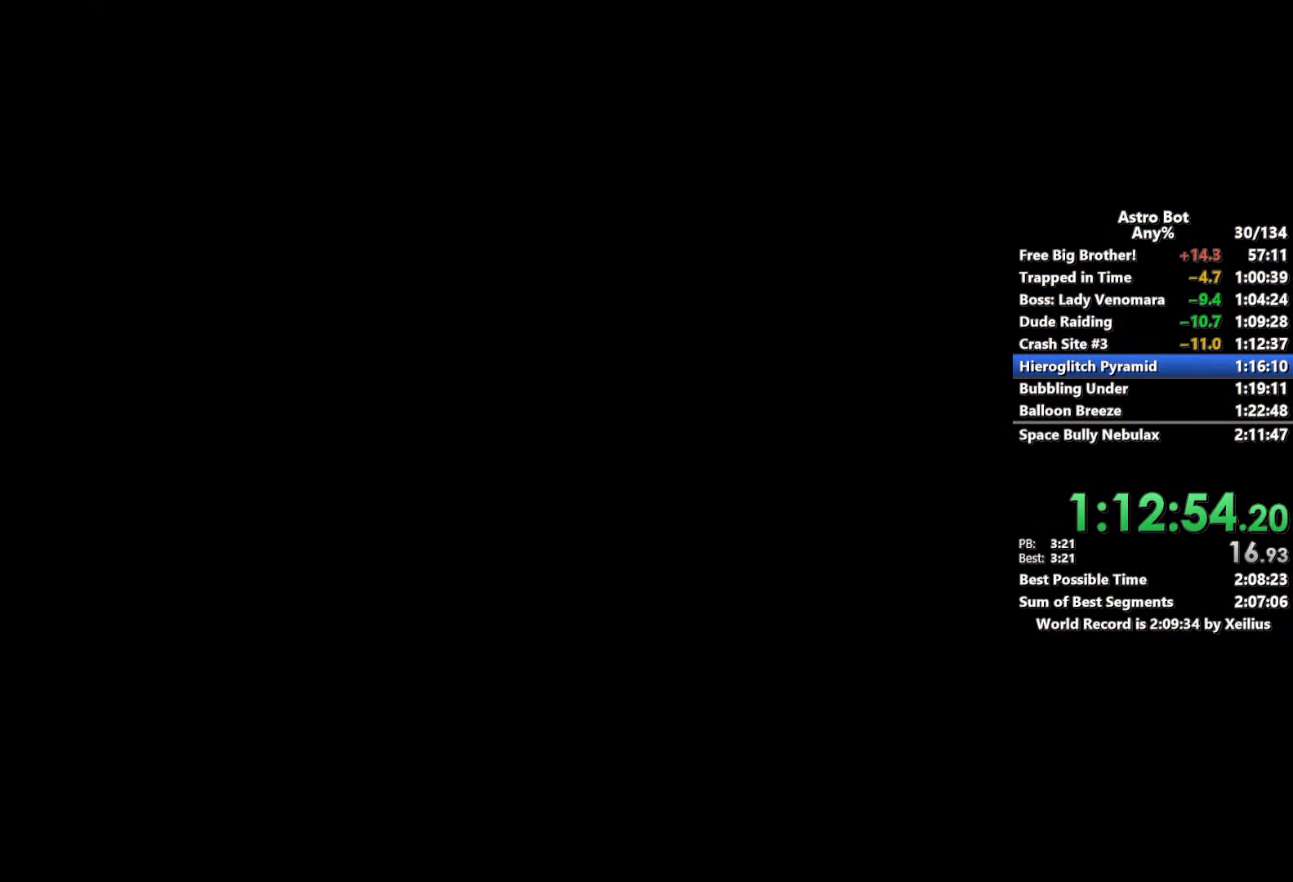
{"buttons": ["R2"], "left_stick": "right", "right_stick": "center", "events": []}
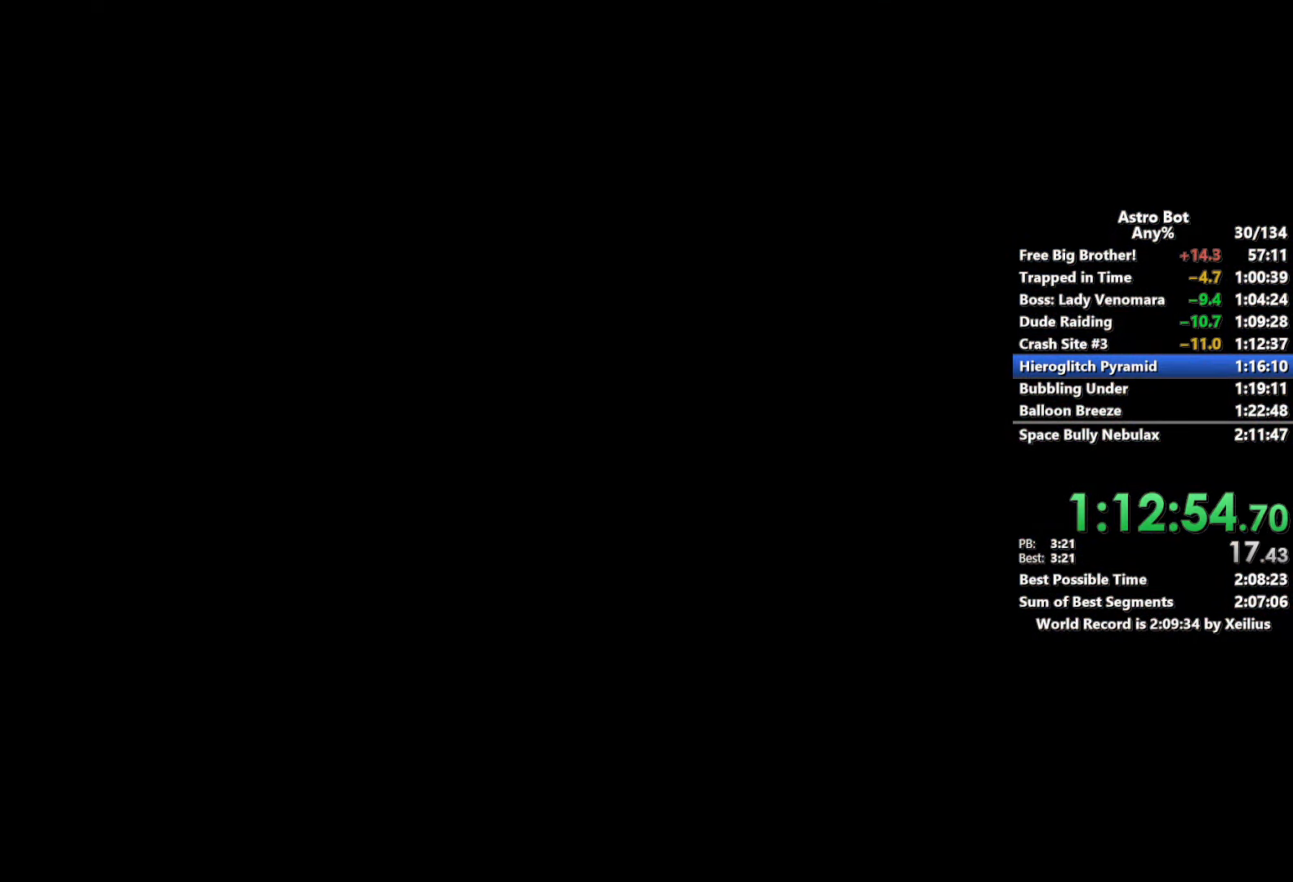
{"buttons": ["R2"], "left_stick": "right", "right_stick": "center", "events": []}
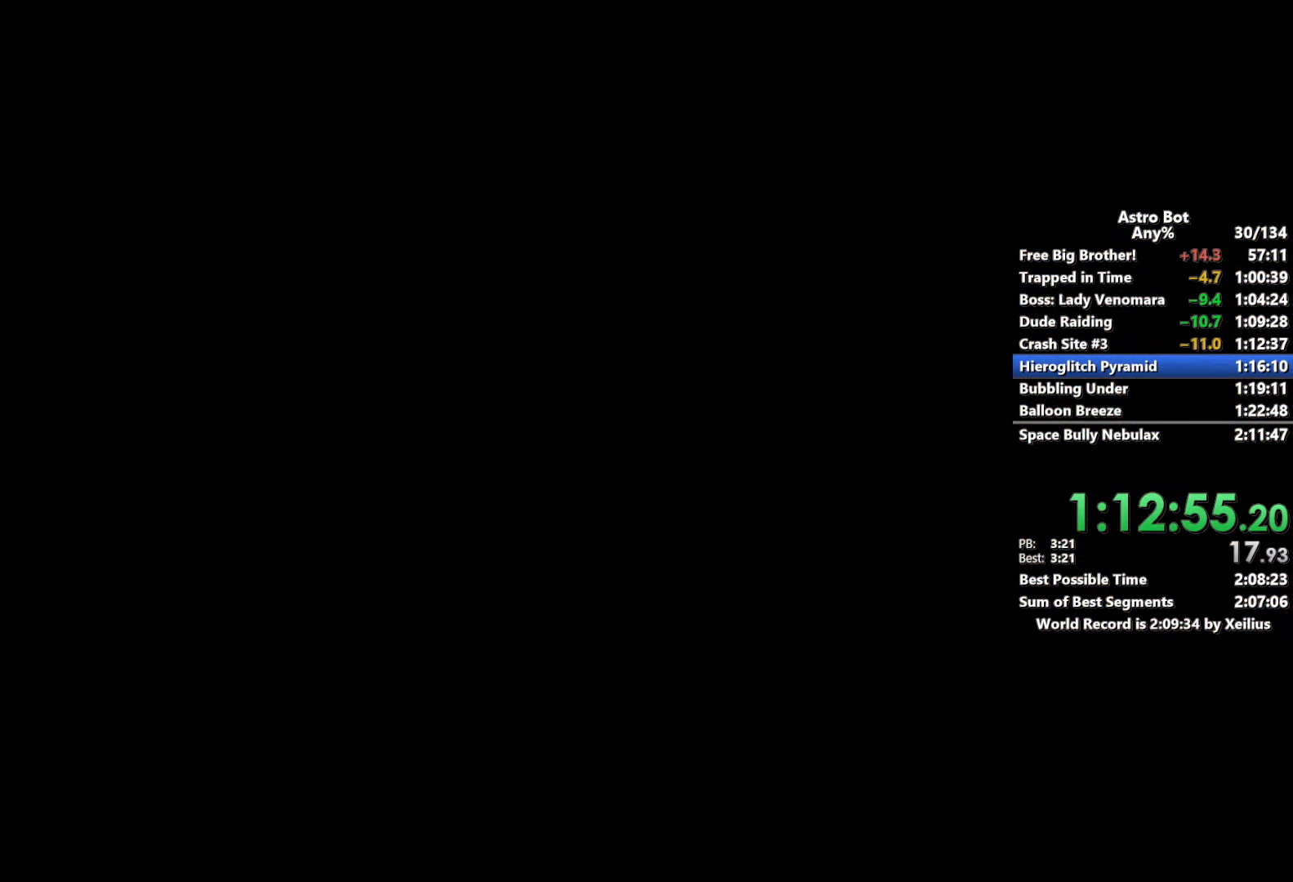
{"buttons": ["R2"], "left_stick": "right", "right_stick": "center", "events": []}
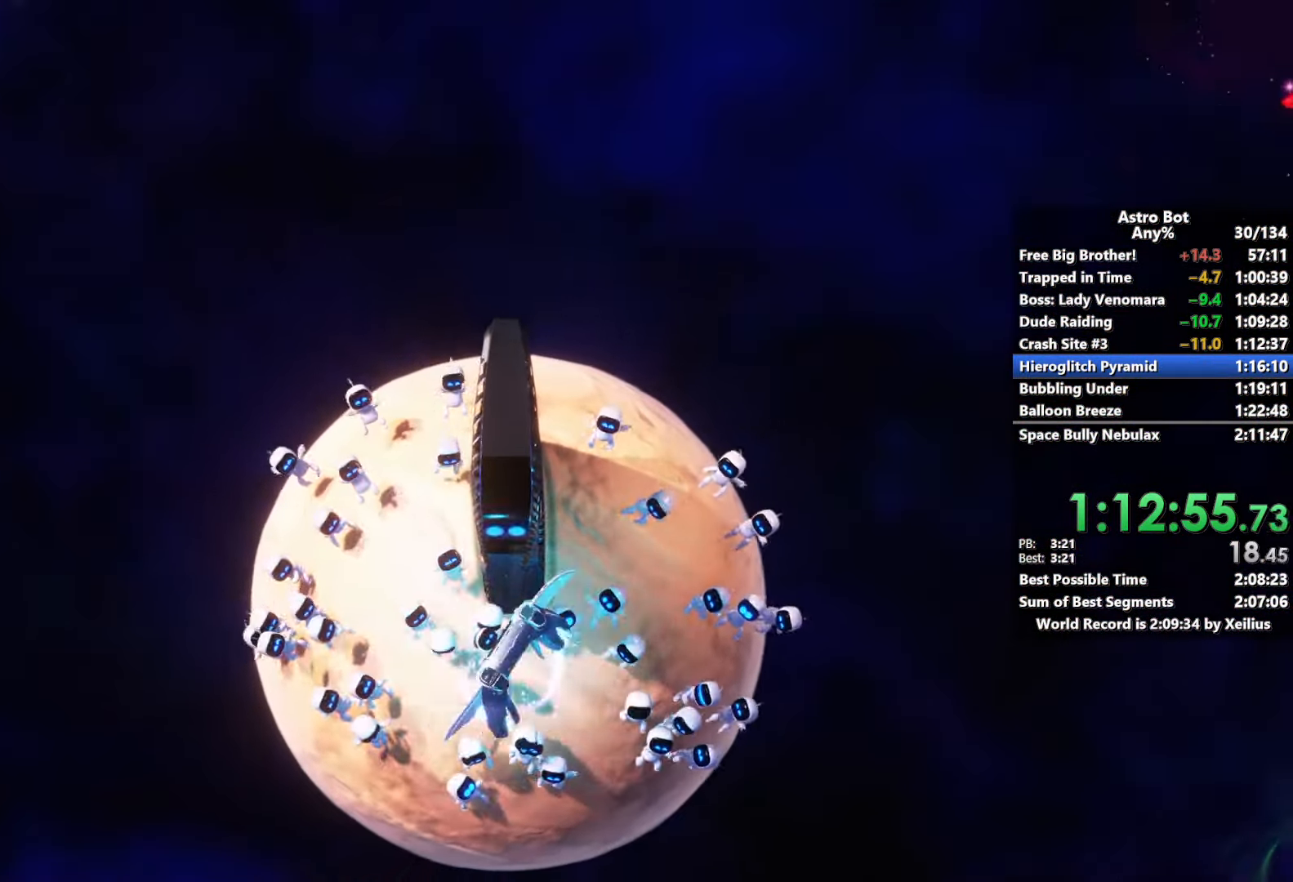
{"buttons": ["R2"], "left_stick": "right", "right_stick": "center", "events": []}
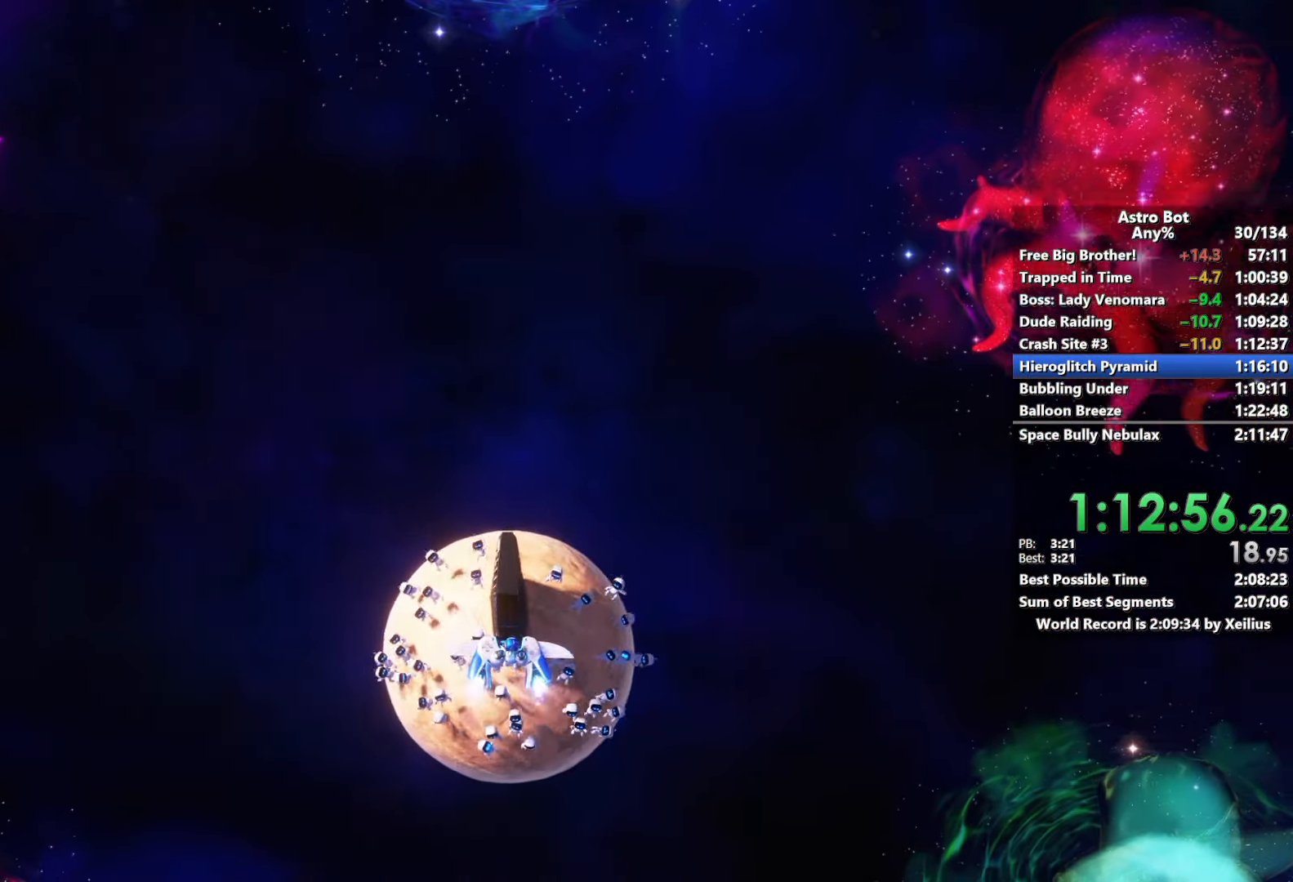
{"buttons": ["R2"], "left_stick": "down", "right_stick": "center", "events": [[350, "left_stick", "down-right"], [500, "left_stick", "down"]]}
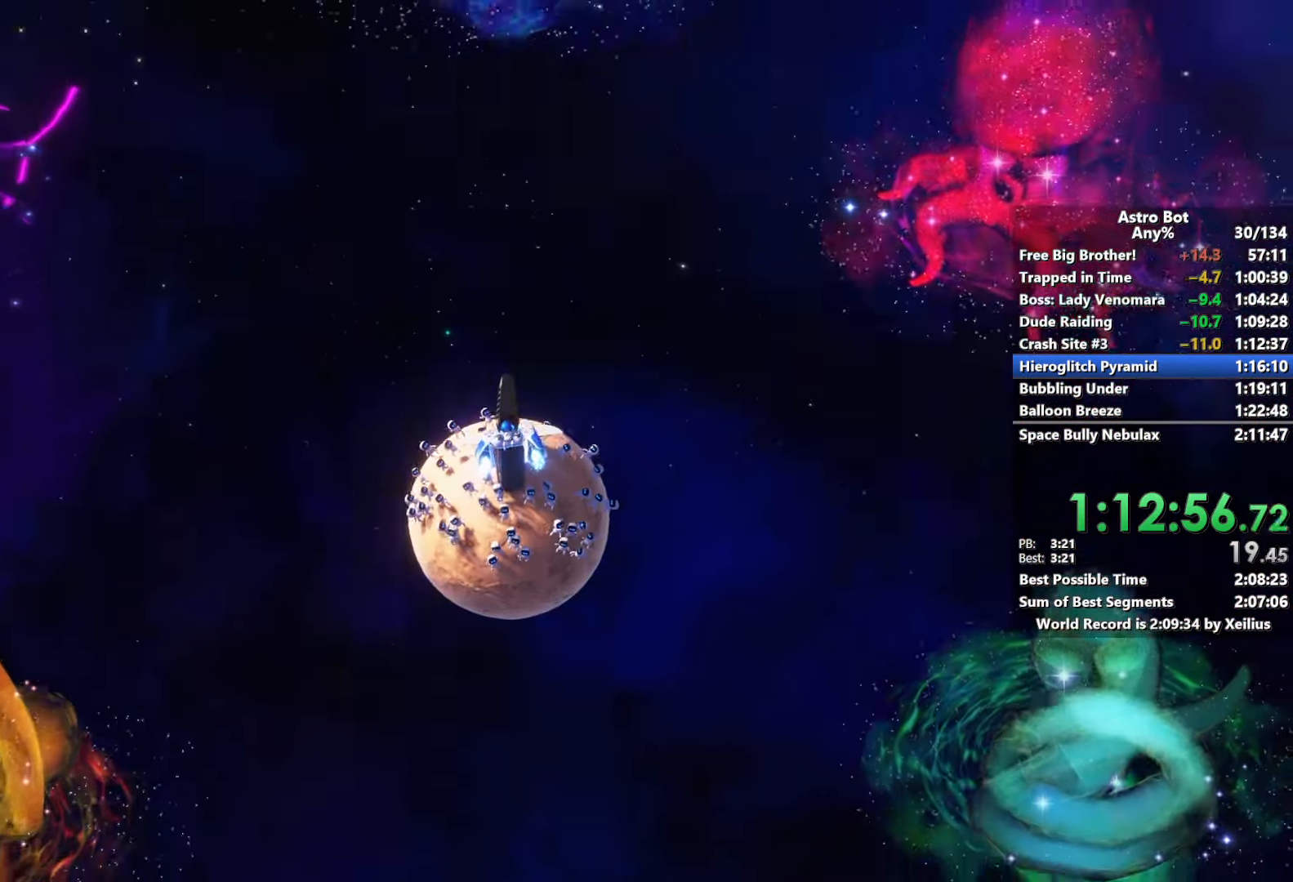
{"buttons": ["R2"], "left_stick": "down-left", "right_stick": "center", "events": [[100, "left_stick", "down-left"]]}
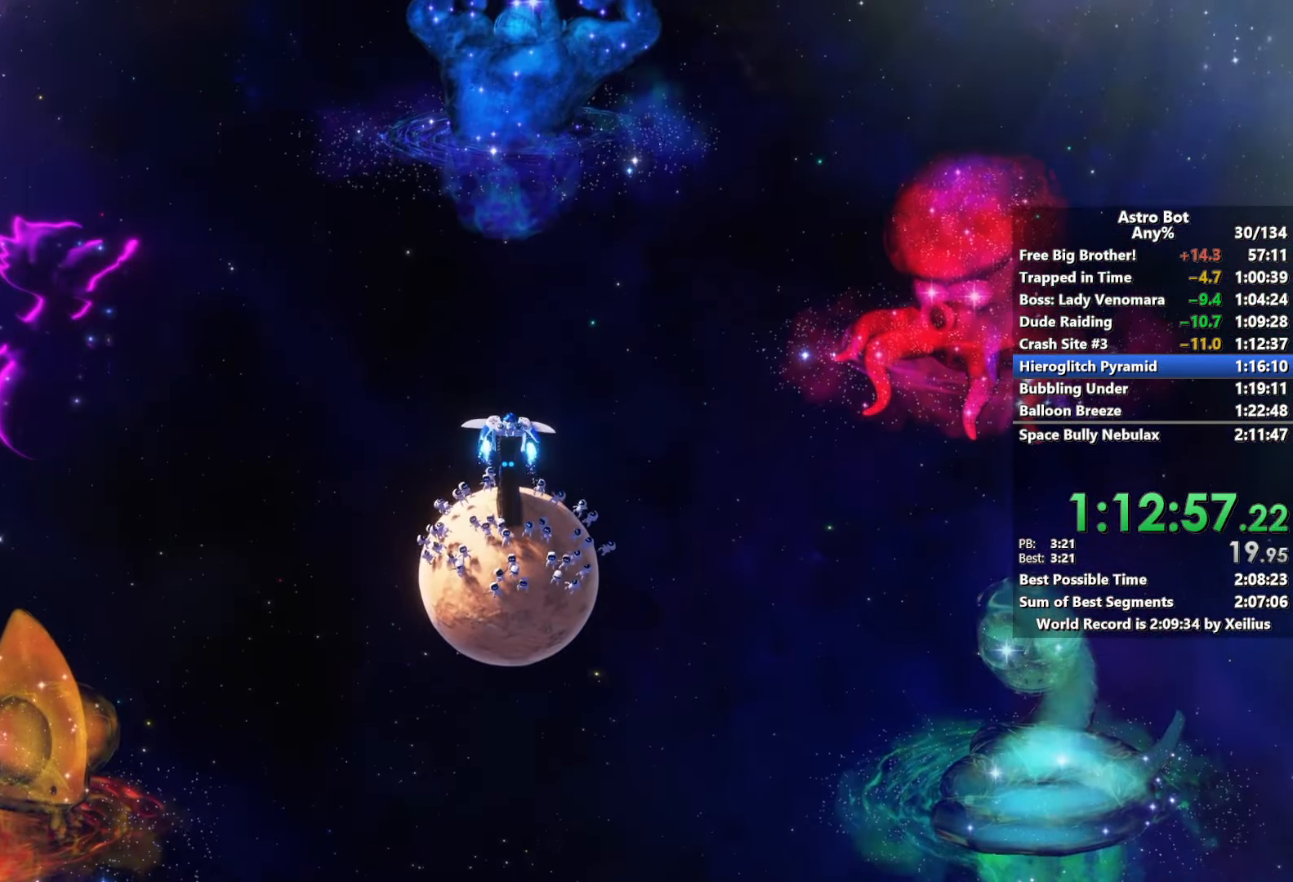
{"buttons": ["R2"], "left_stick": "down-left", "right_stick": "center", "events": []}
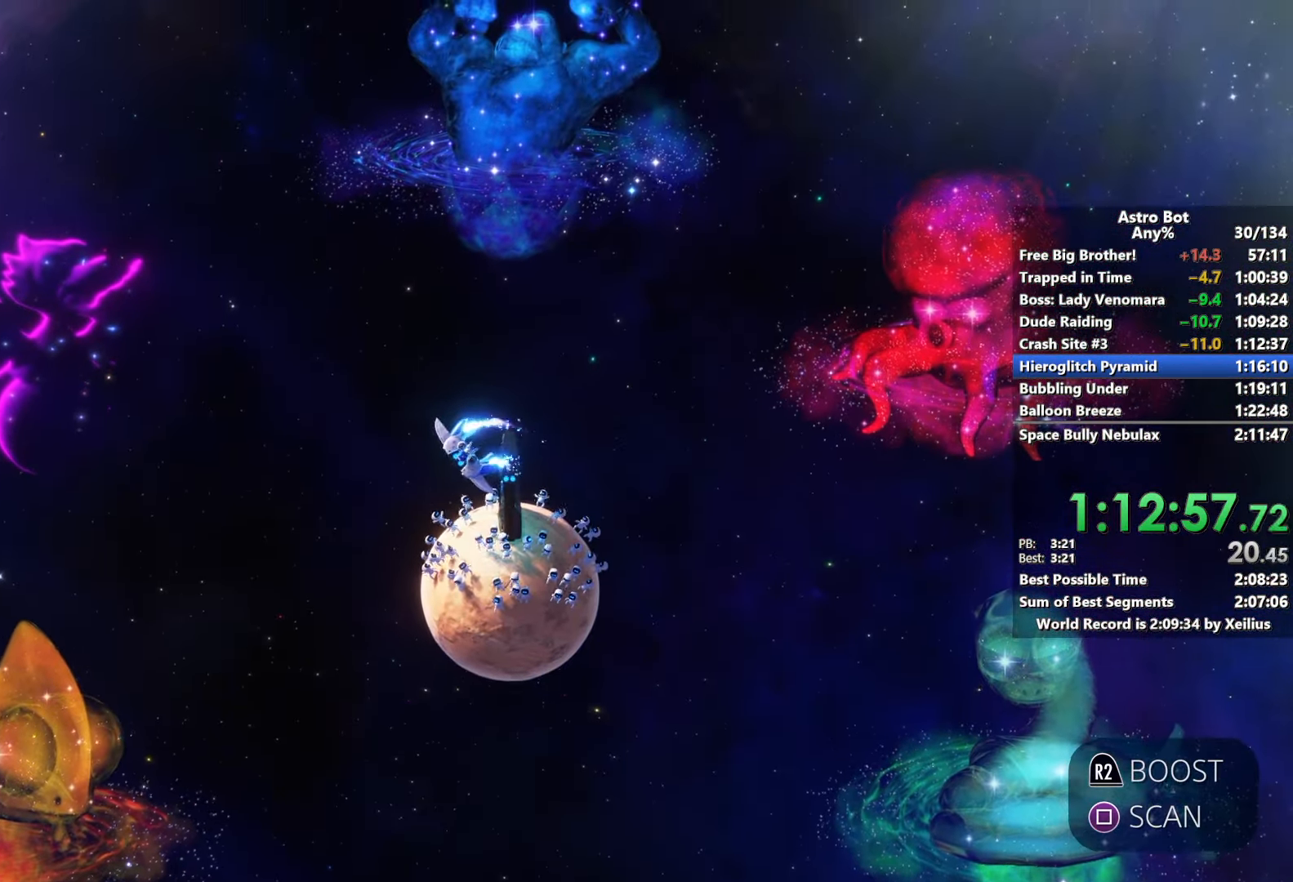
{"buttons": ["R2"], "left_stick": "down-left", "right_stick": "center", "events": []}
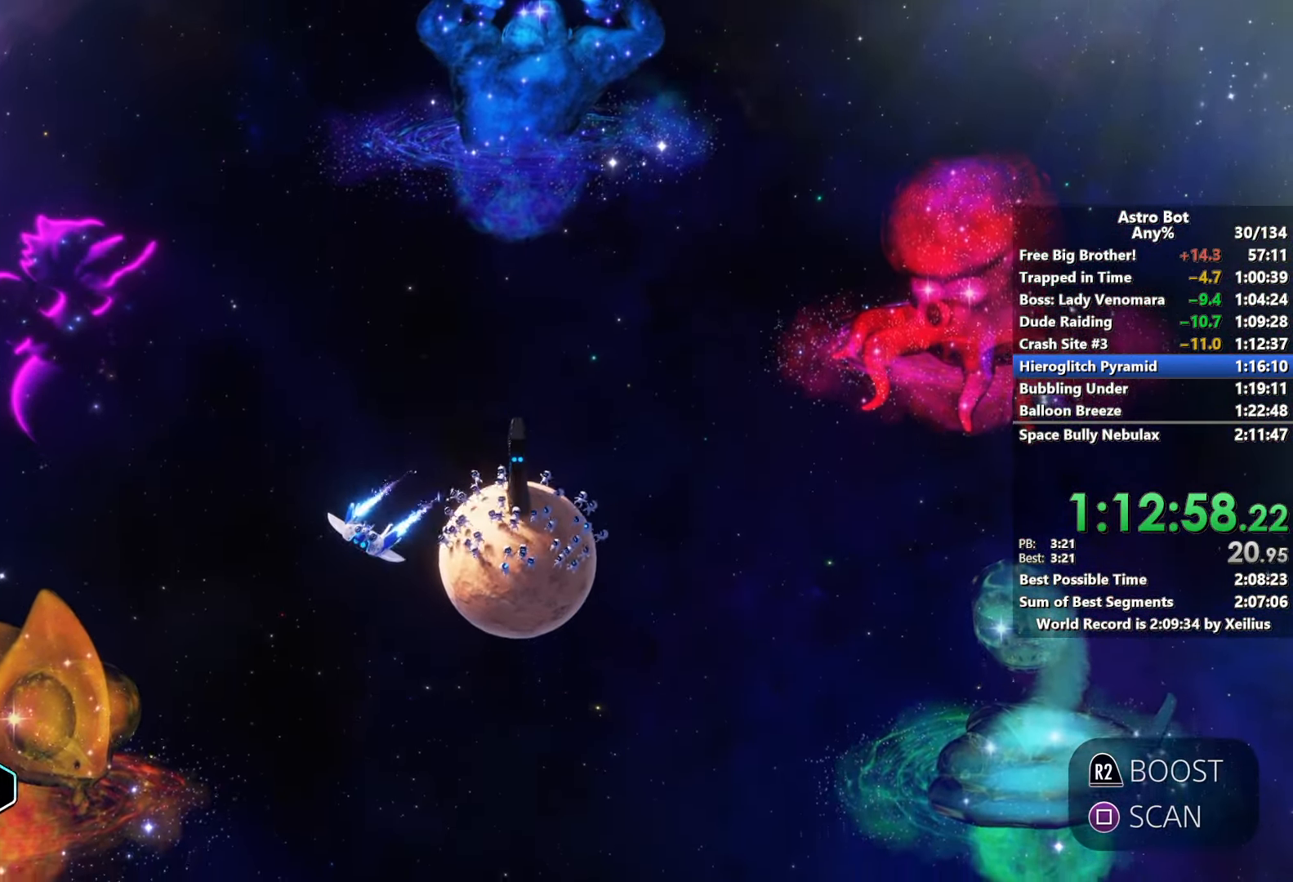
{"buttons": ["R2"], "left_stick": "down-left", "right_stick": "center", "events": []}
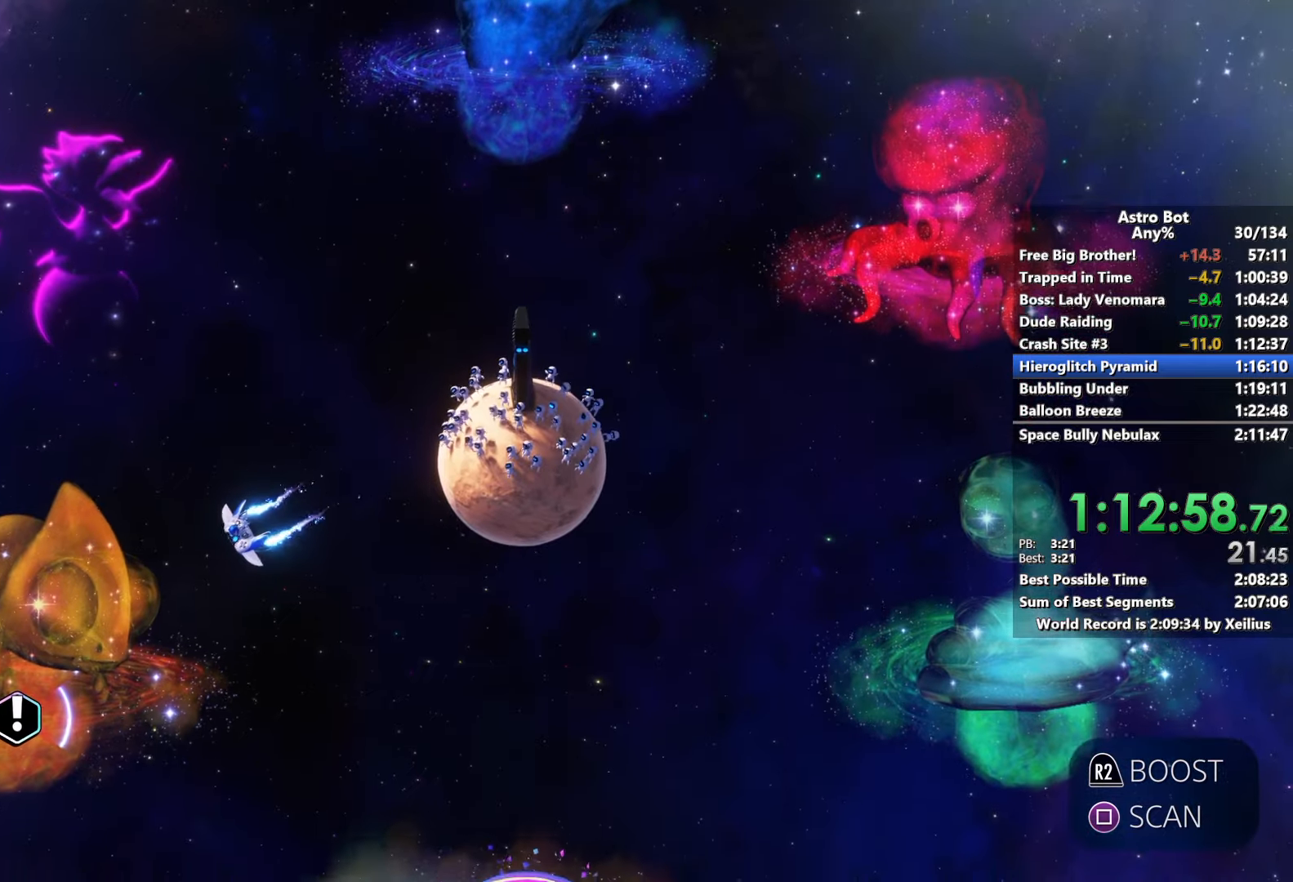
{"buttons": ["CROSS"], "left_stick": "right", "right_stick": "center", "events": [[184, "R2", "up"], [217, "CROSS", "down"], [350, "left_stick", "right"]]}
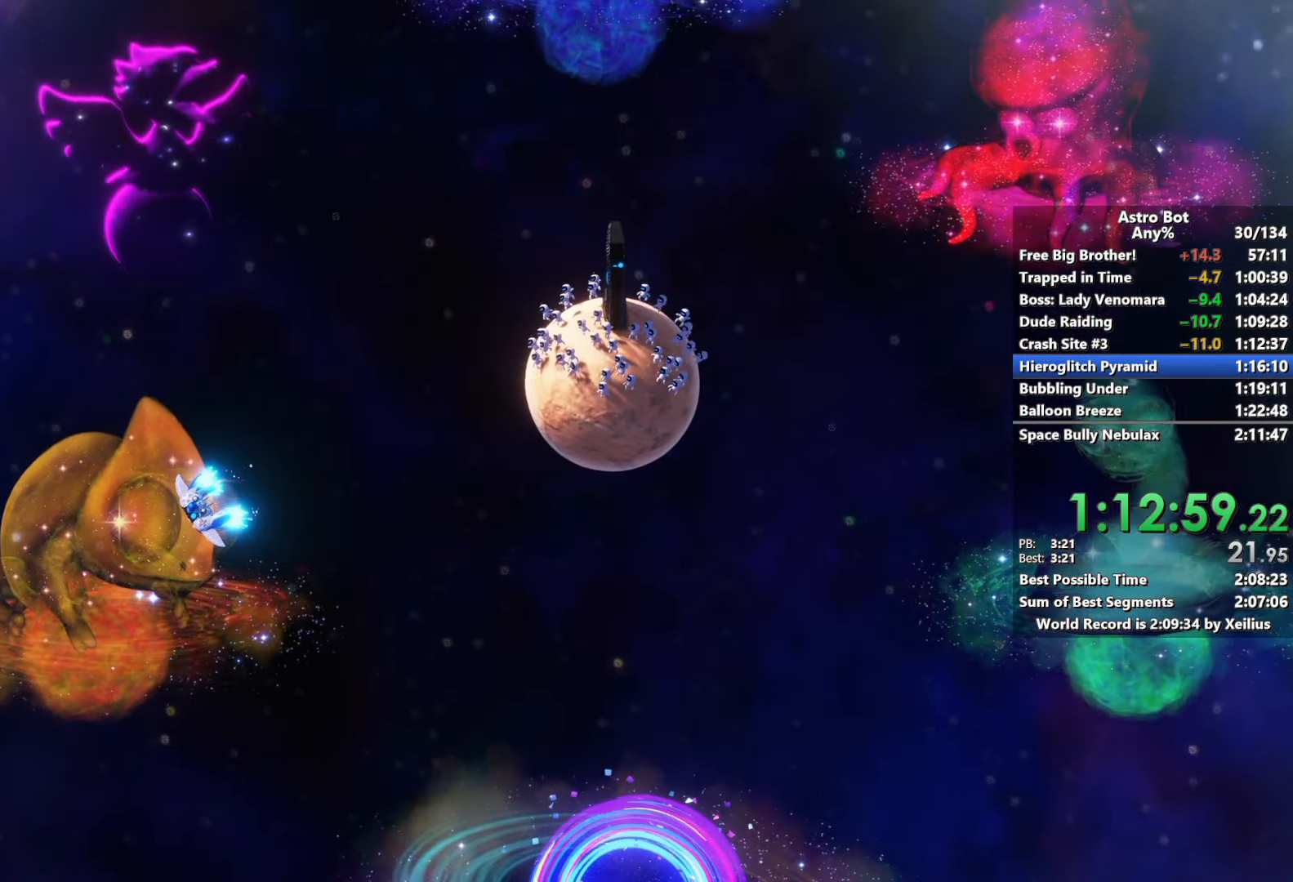
{"buttons": ["L2", "R2"], "left_stick": "up", "right_stick": "center", "events": [[184, "left_stick", "center"], [400, "L2", "down"], [400, "left_stick", "up"], [434, "CROSS", "up"], [434, "R2", "down"]]}
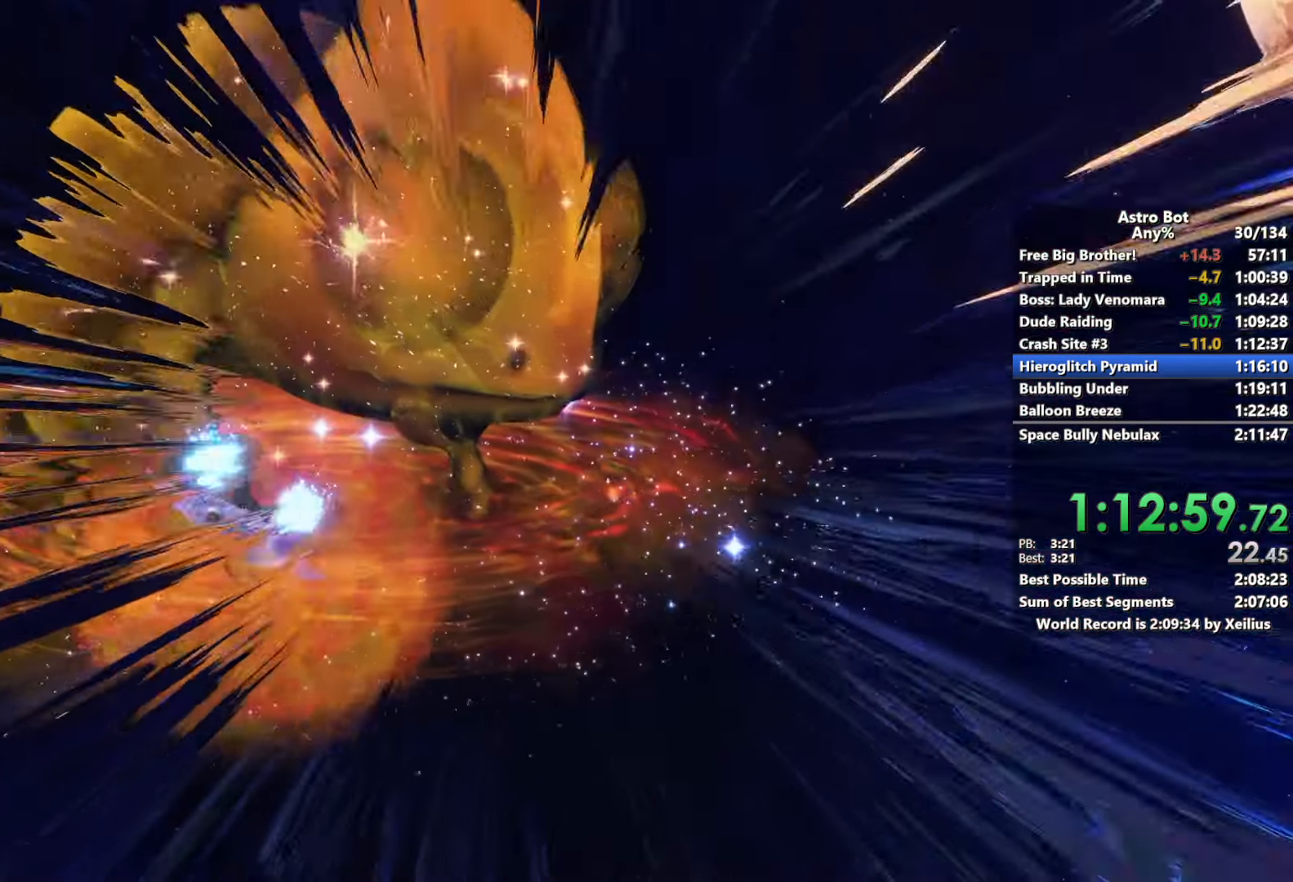
{"buttons": ["L2", "R2"], "left_stick": "up", "right_stick": "center", "events": []}
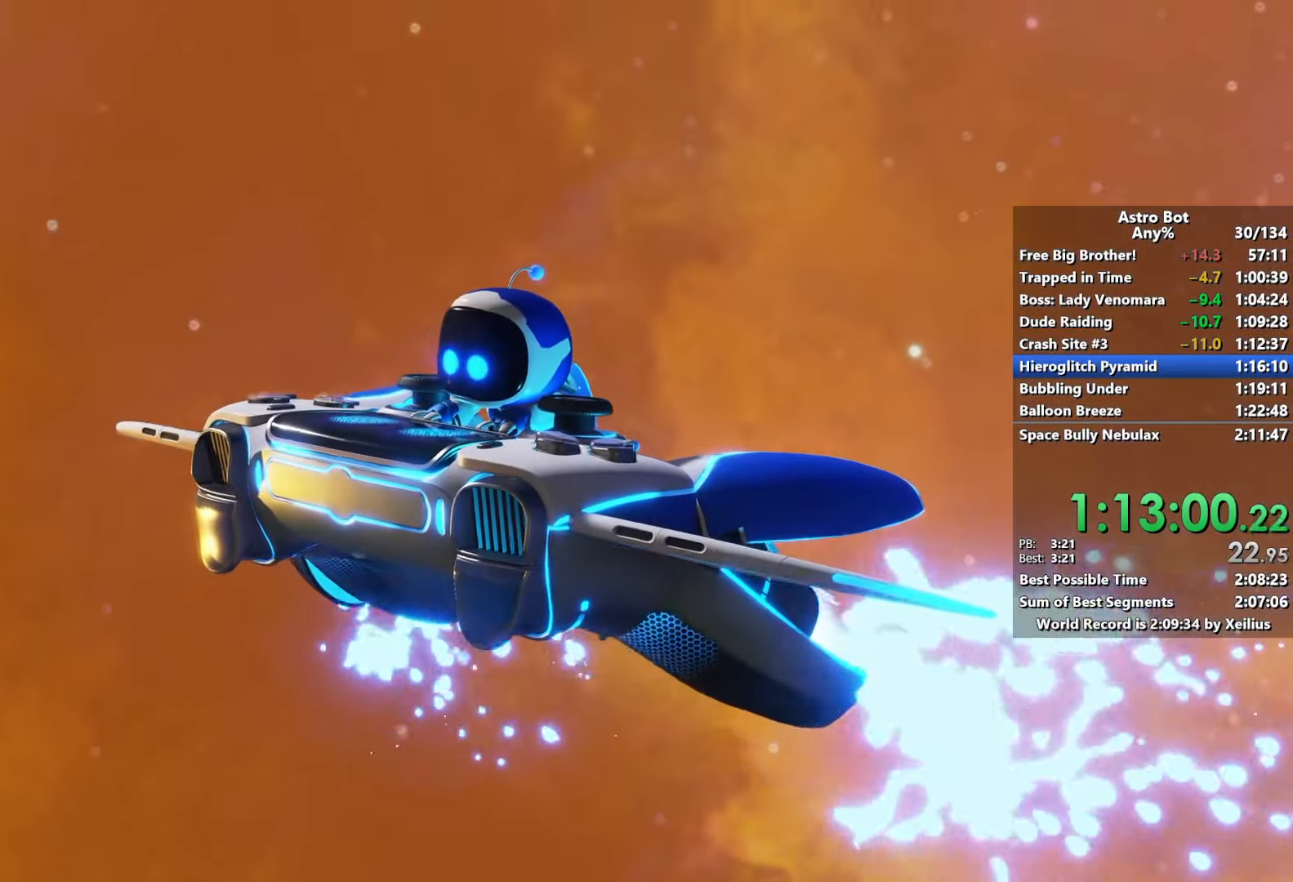
{"buttons": ["L2", "R2"], "left_stick": "up", "right_stick": "center", "events": []}
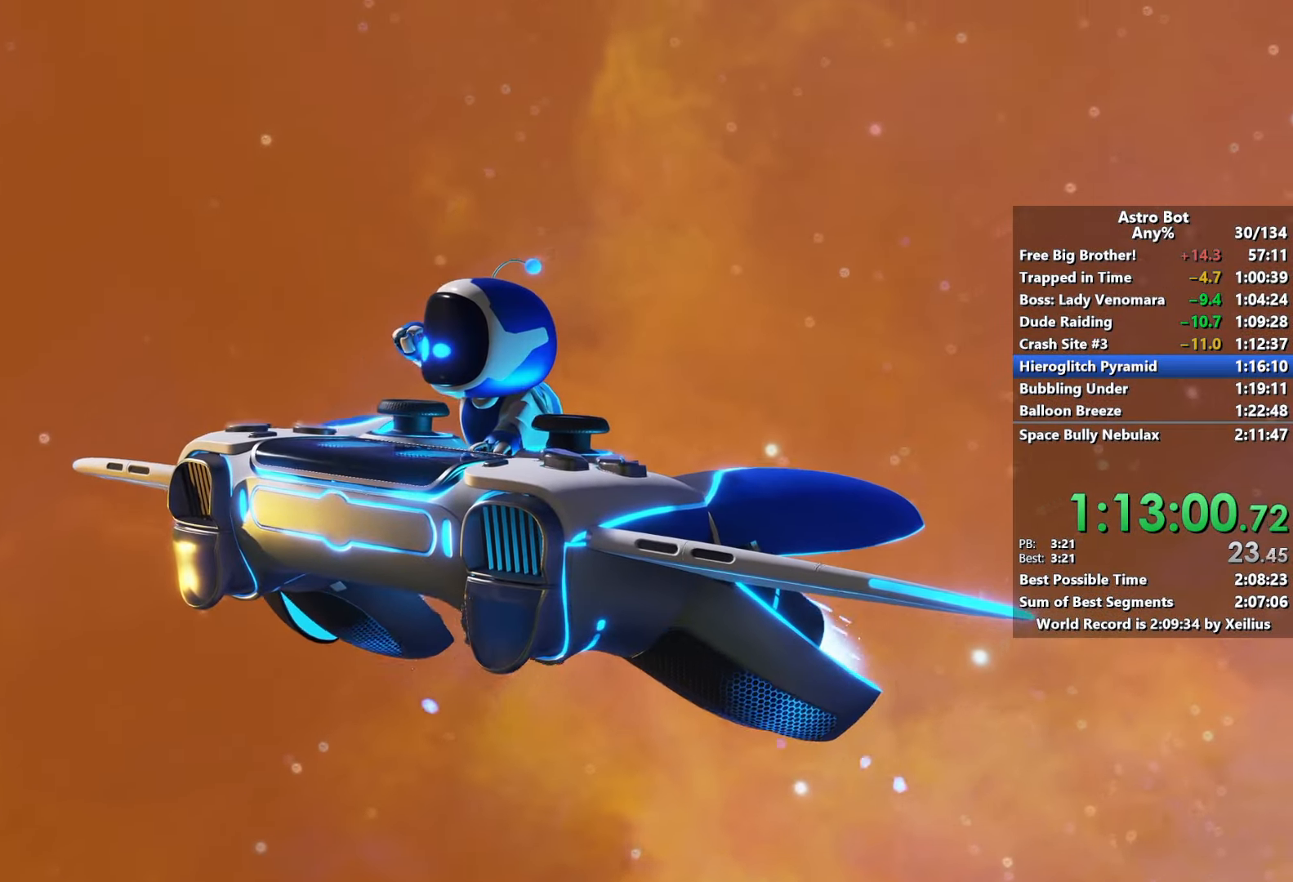
{"buttons": ["L2", "R2"], "left_stick": "up", "right_stick": "center", "events": []}
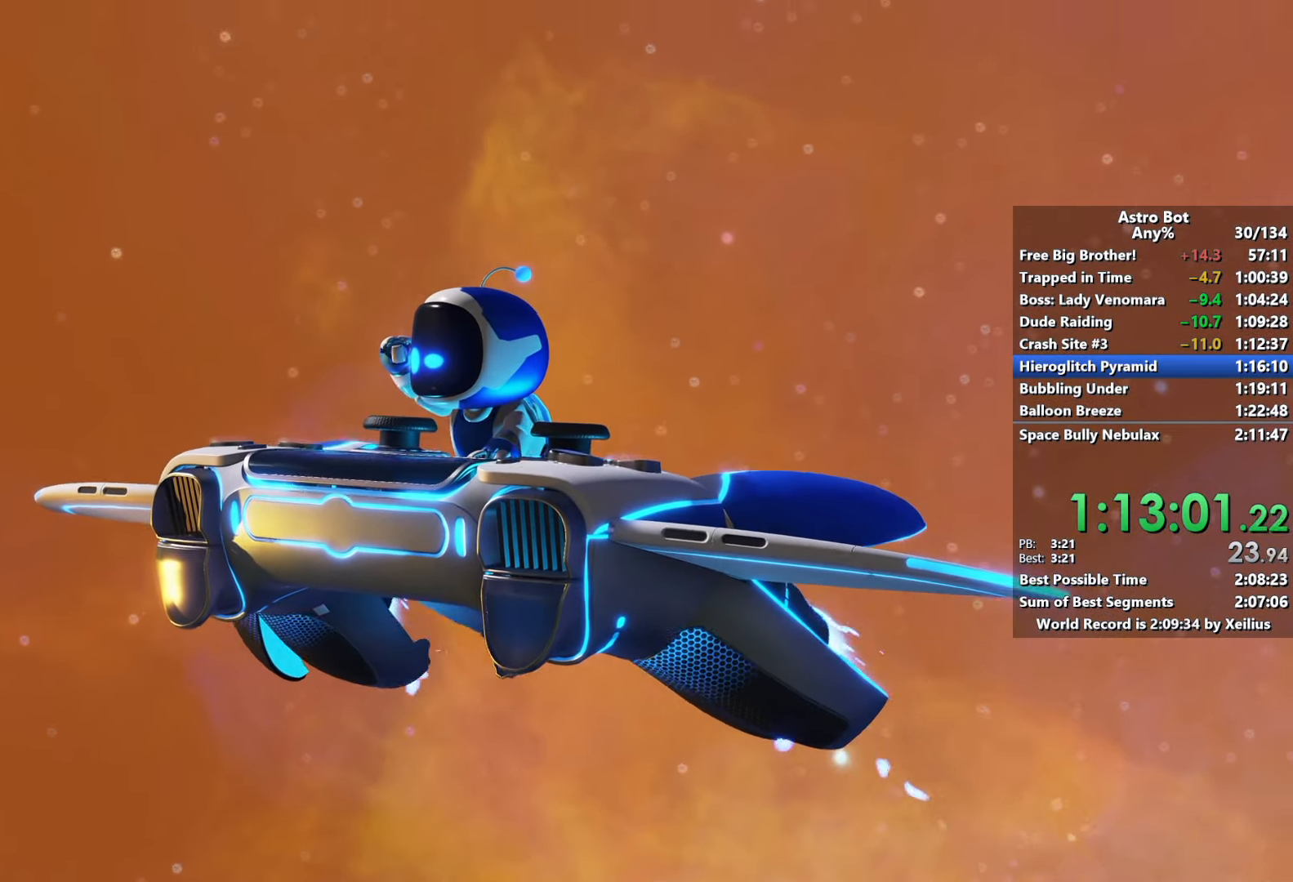
{"buttons": ["L2", "R2"], "left_stick": "up", "right_stick": "center", "events": []}
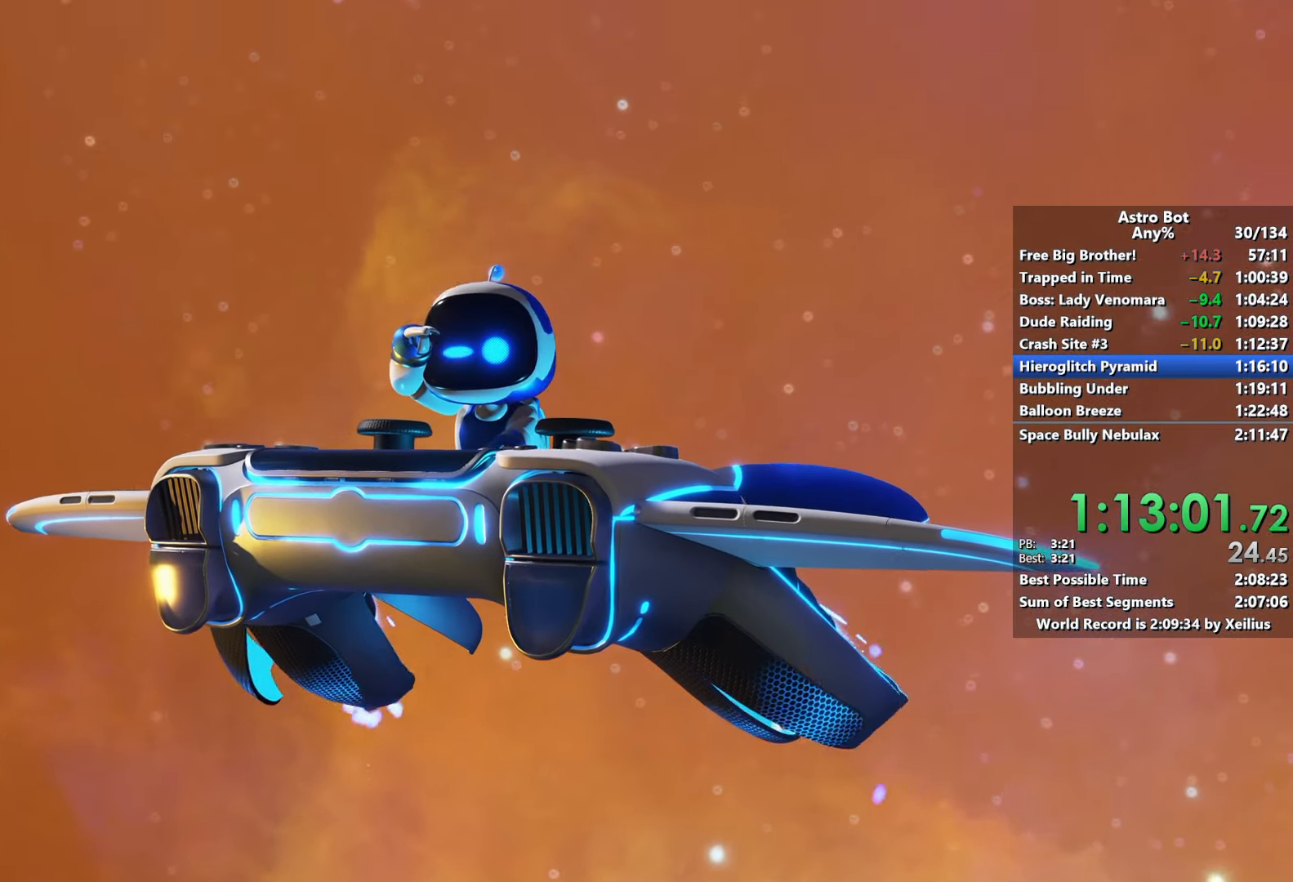
{"buttons": ["L2", "R2"], "left_stick": "up", "right_stick": "center", "events": []}
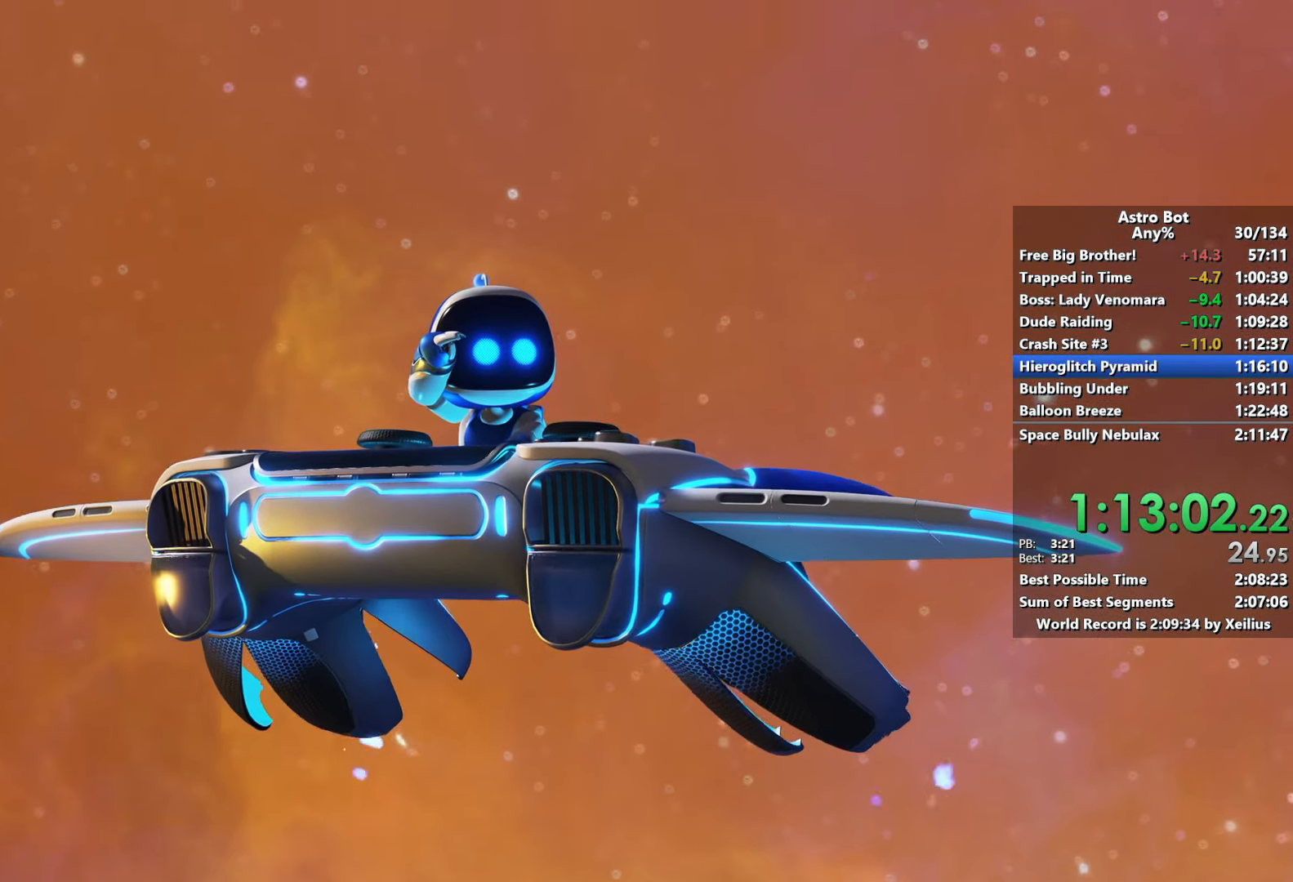
{"buttons": ["L2", "R2"], "left_stick": "up", "right_stick": "center", "events": []}
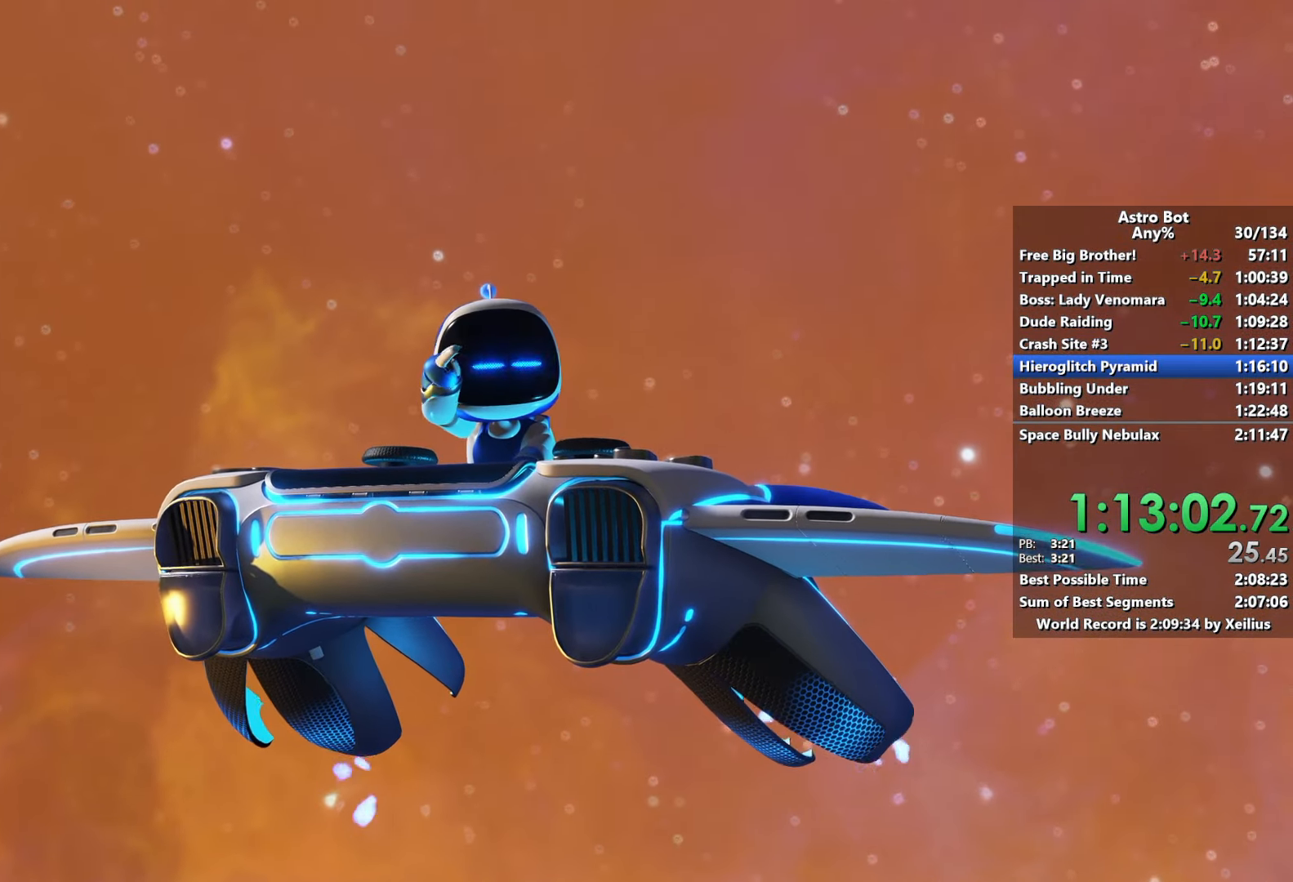
{"buttons": ["L2", "R2"], "left_stick": "up", "right_stick": "center", "events": []}
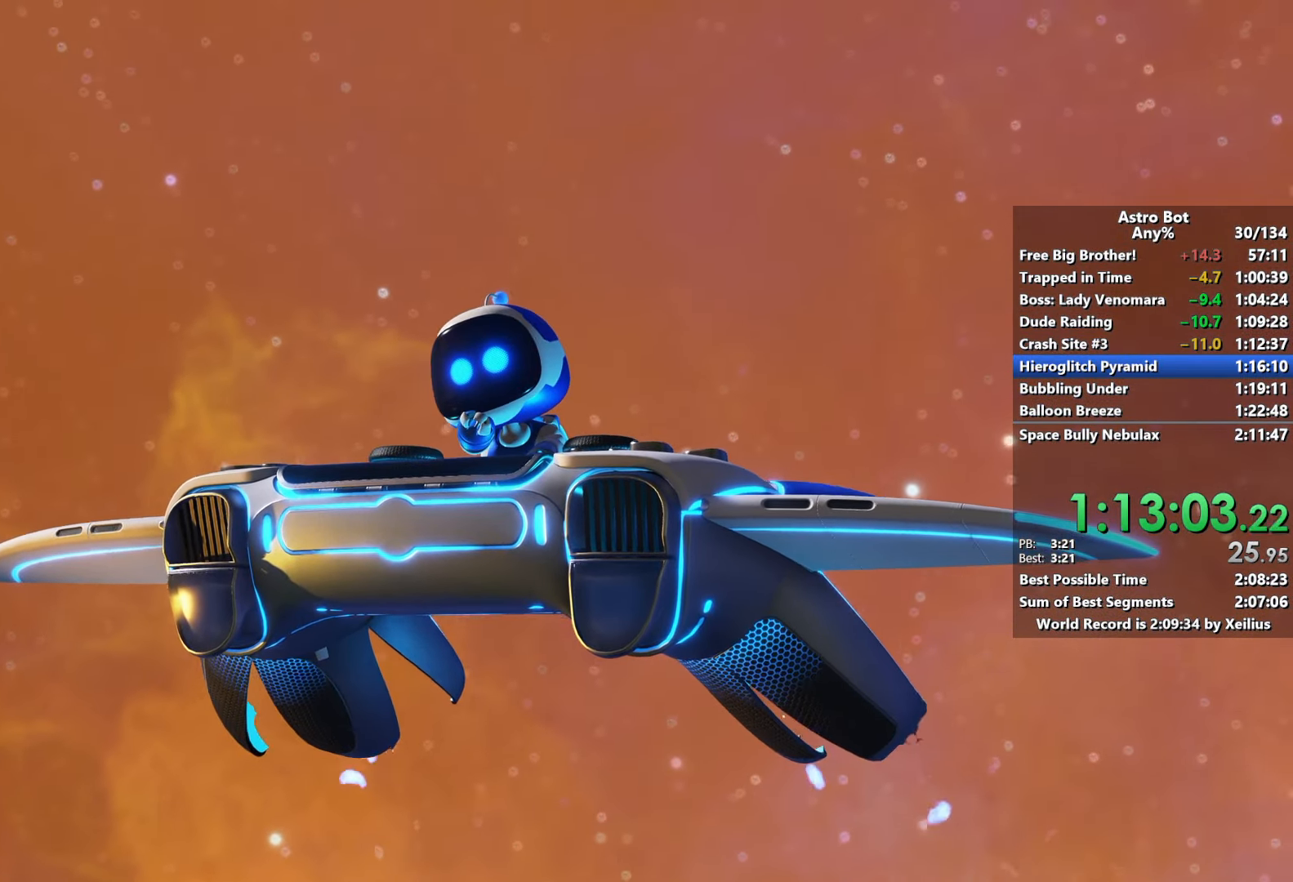
{"buttons": ["L2", "R2"], "left_stick": "up", "right_stick": "center", "events": []}
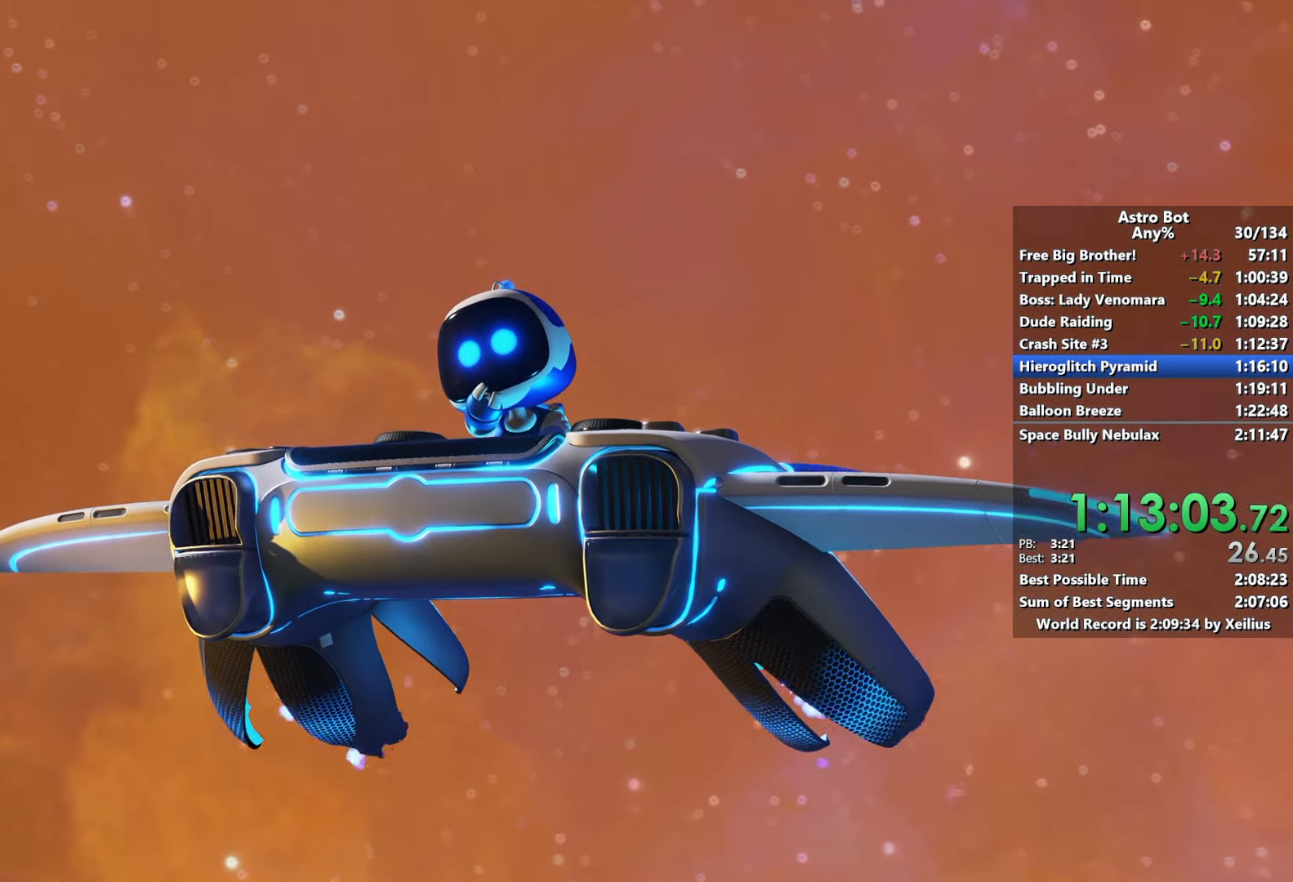
{"buttons": ["L2", "R2"], "left_stick": "up", "right_stick": "center", "events": []}
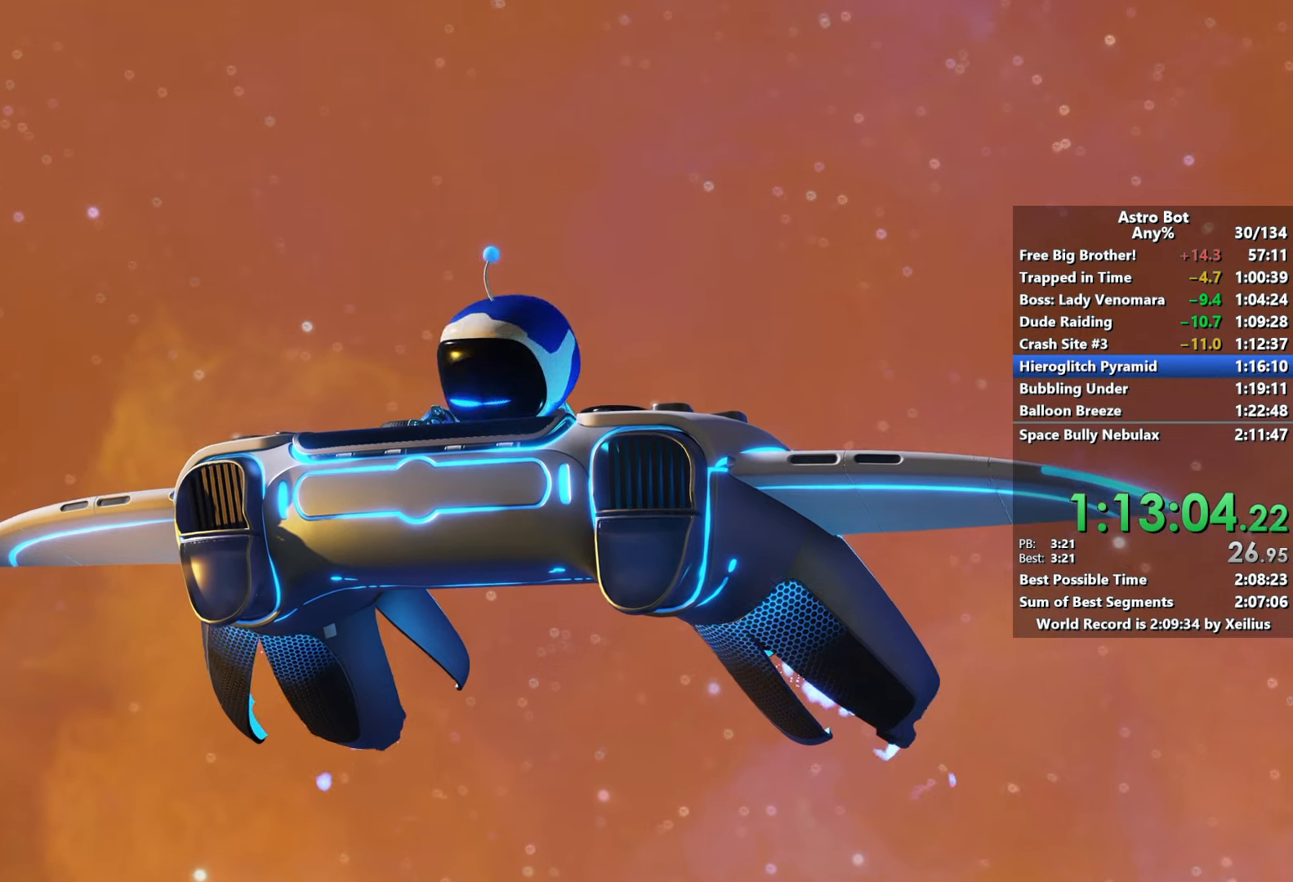
{"buttons": ["L2", "R2"], "left_stick": "up", "right_stick": "center", "events": []}
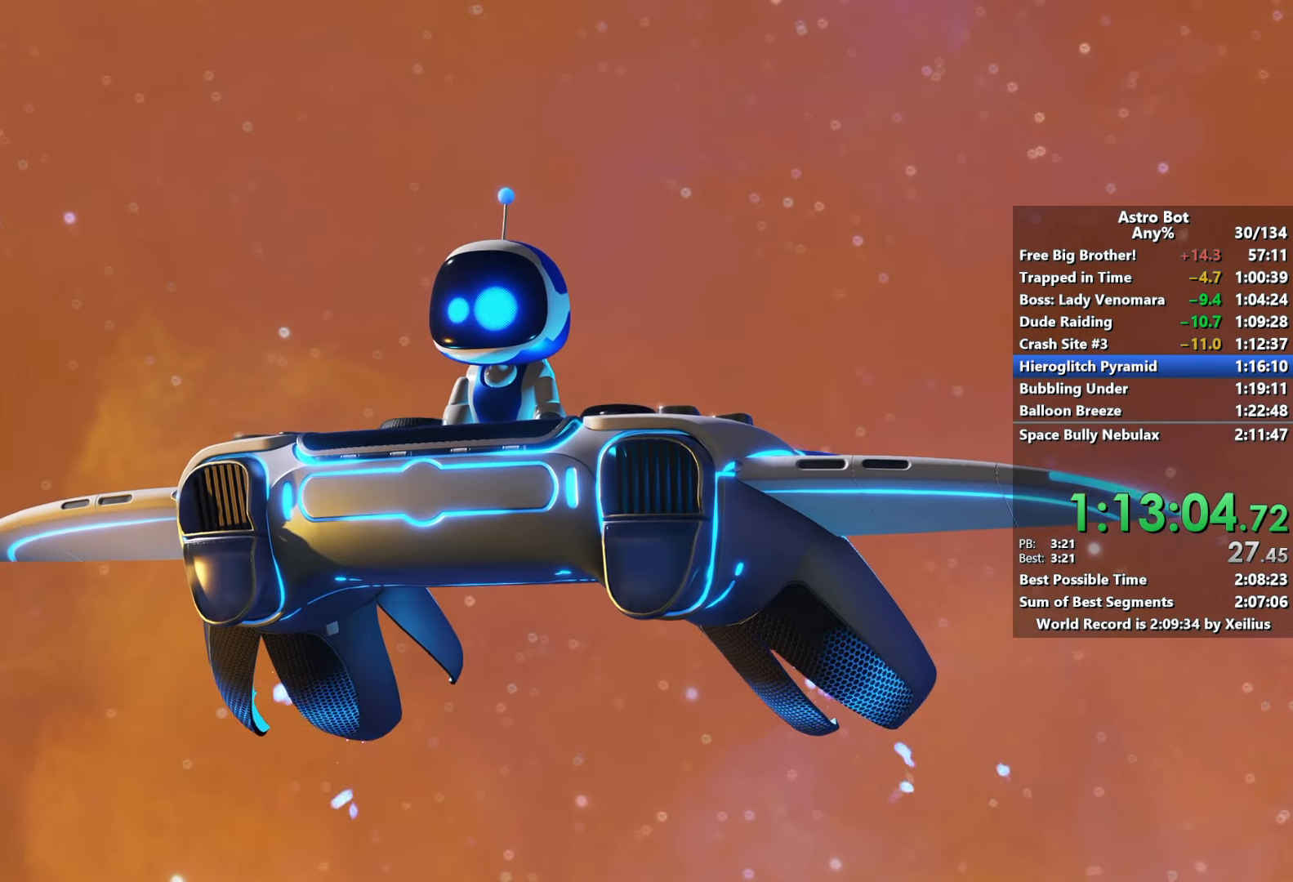
{"buttons": ["L2", "R2"], "left_stick": "up", "right_stick": "center", "events": []}
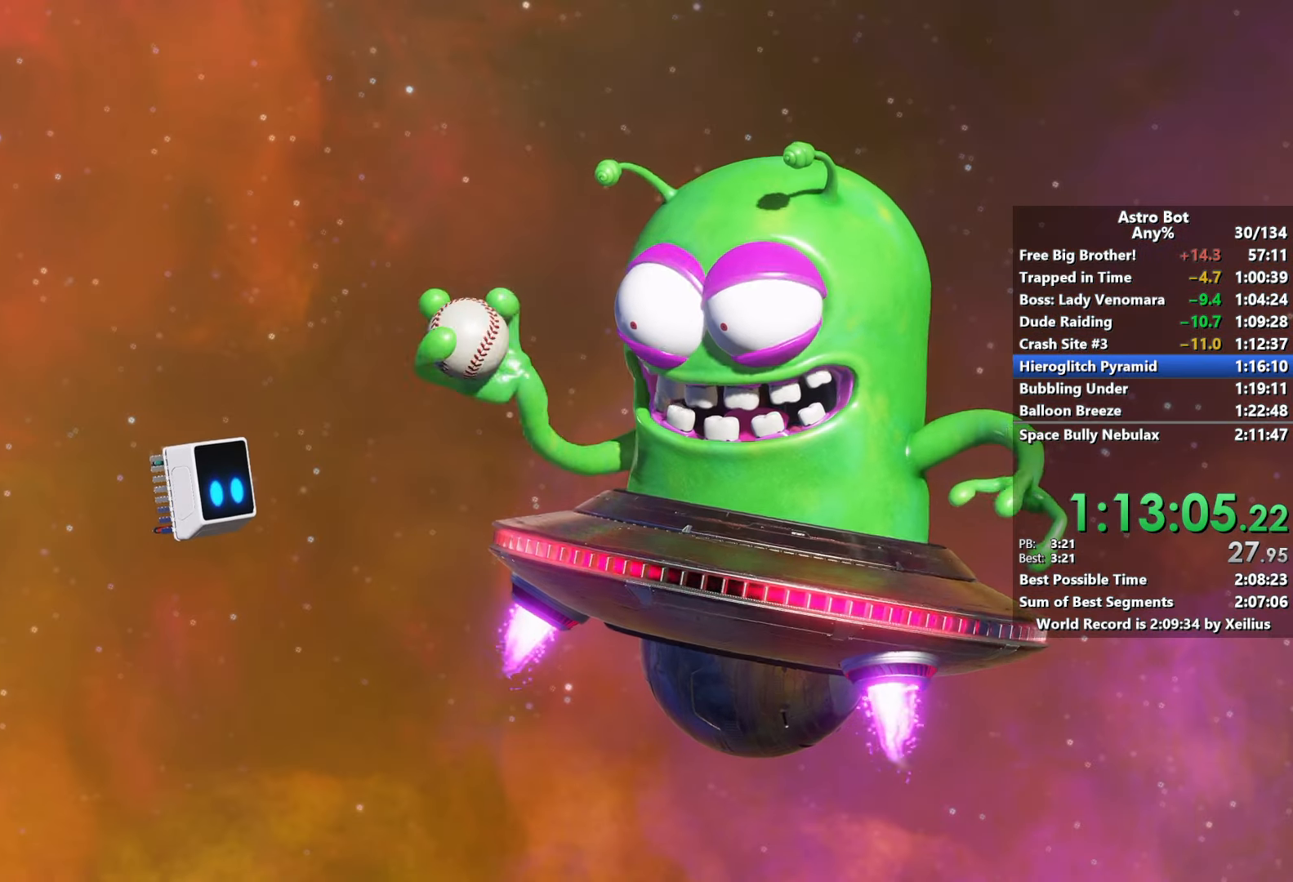
{"buttons": ["L2", "R2"], "left_stick": "up", "right_stick": "center", "events": []}
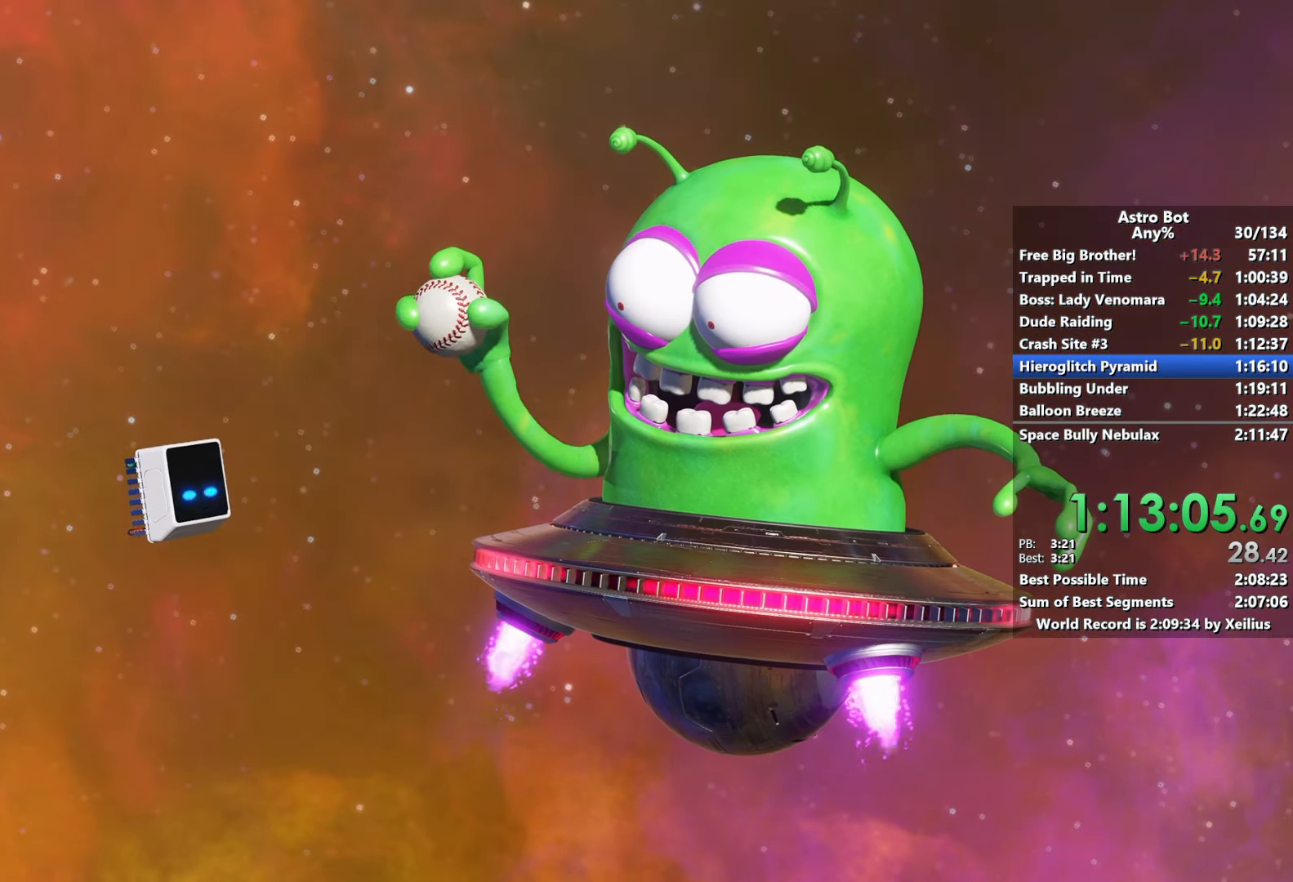
{"buttons": ["L2", "R2"], "left_stick": "up", "right_stick": "center", "events": []}
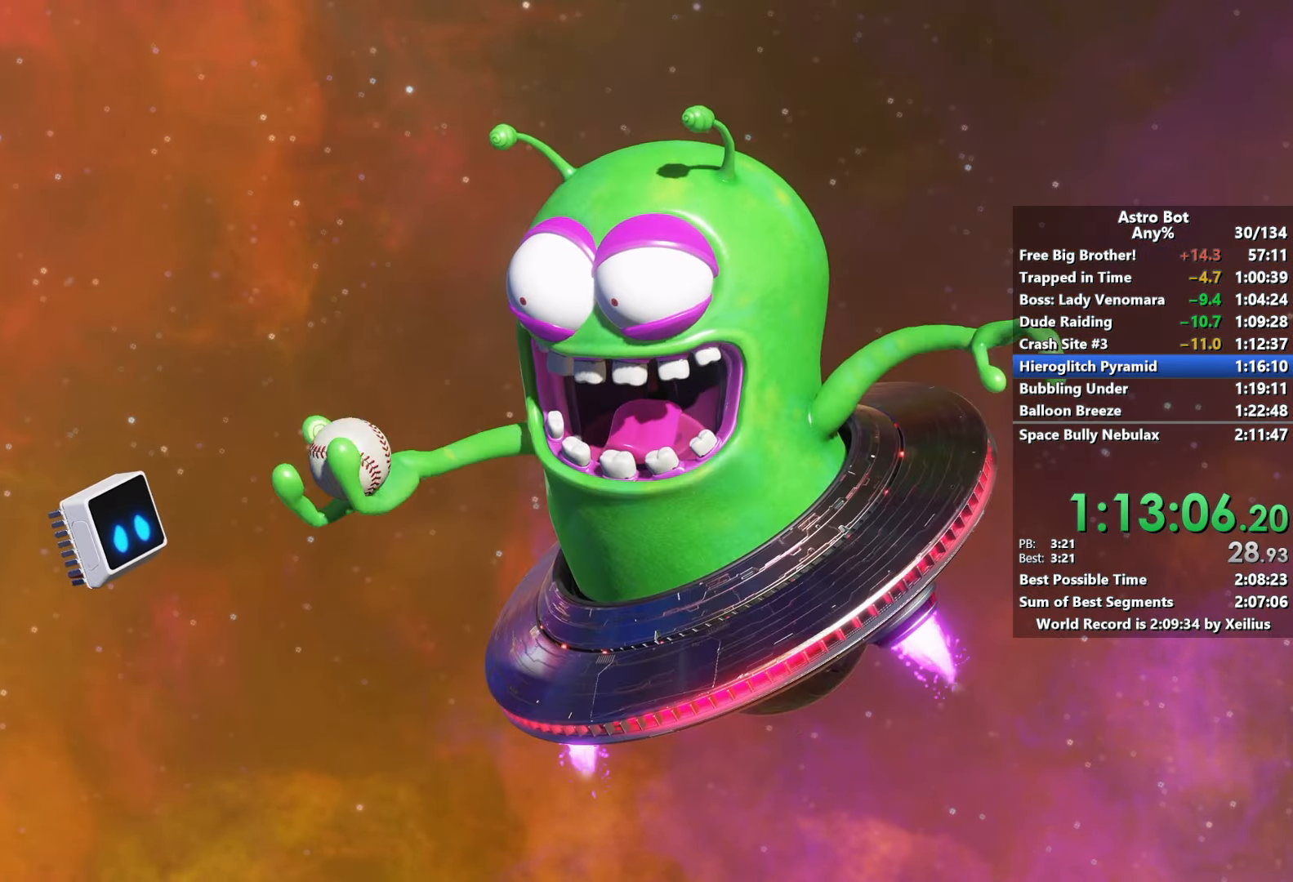
{"buttons": ["L2", "R2"], "left_stick": "up", "right_stick": "center", "events": []}
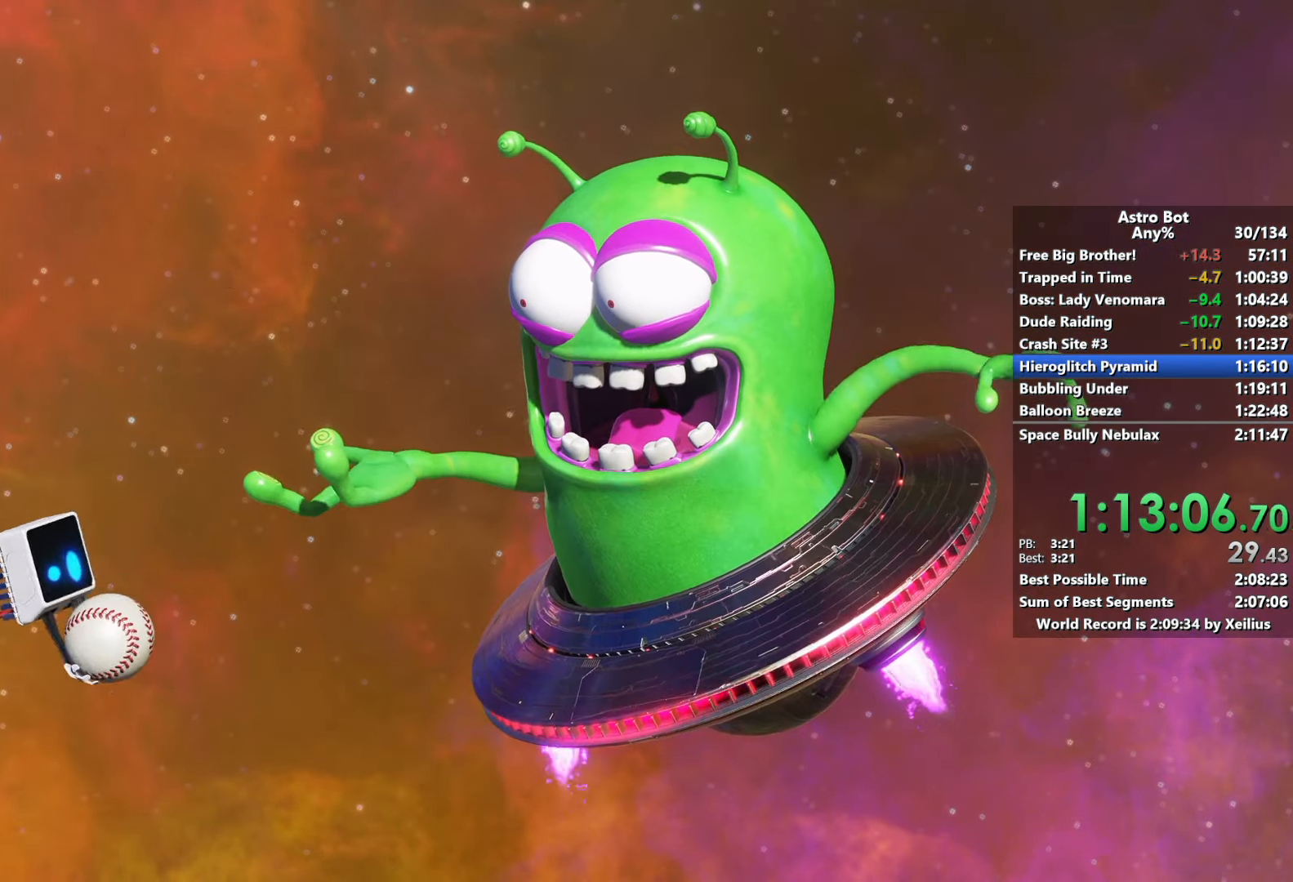
{"buttons": ["L2", "R2"], "left_stick": "up", "right_stick": "center", "events": []}
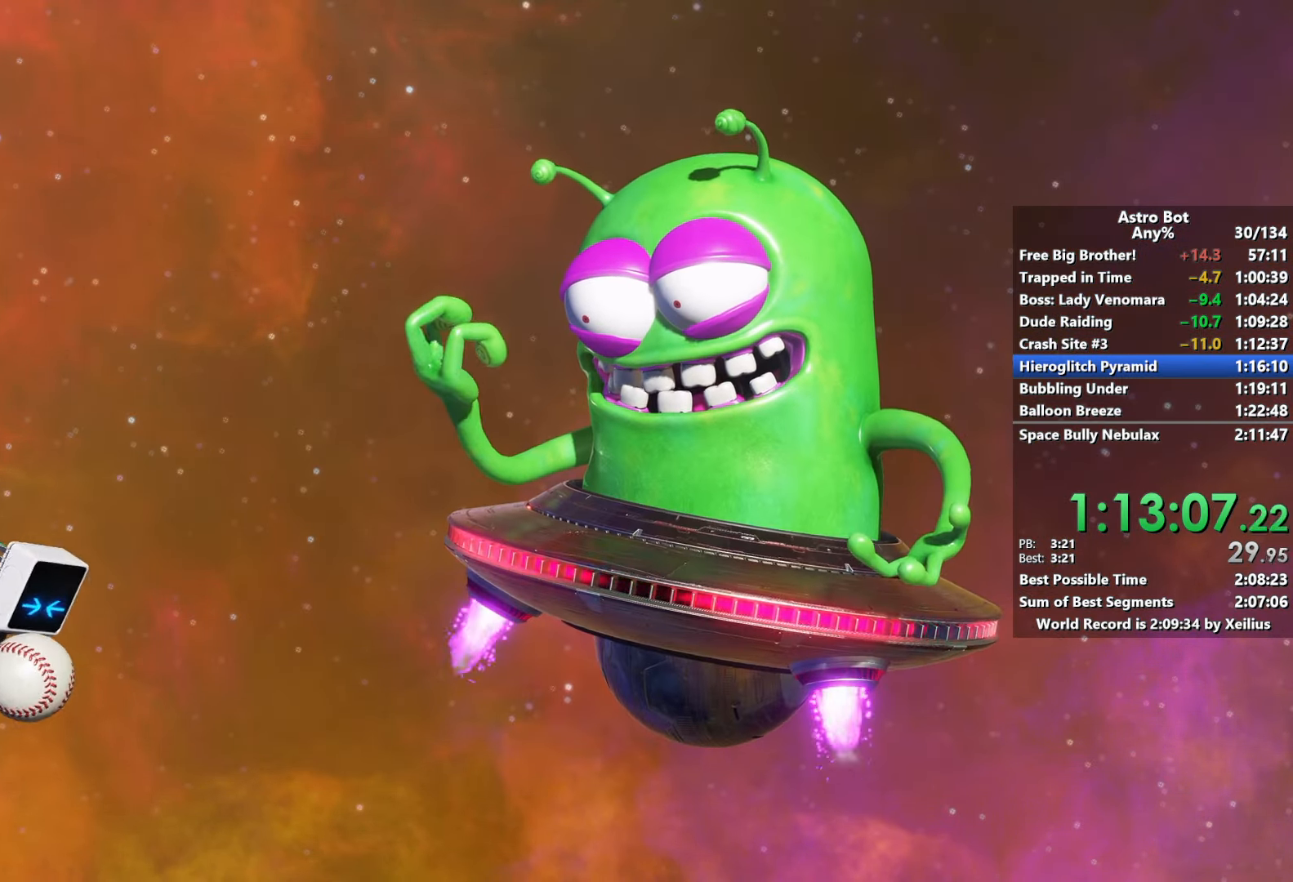
{"buttons": ["L2", "R2"], "left_stick": "up", "right_stick": "center", "events": []}
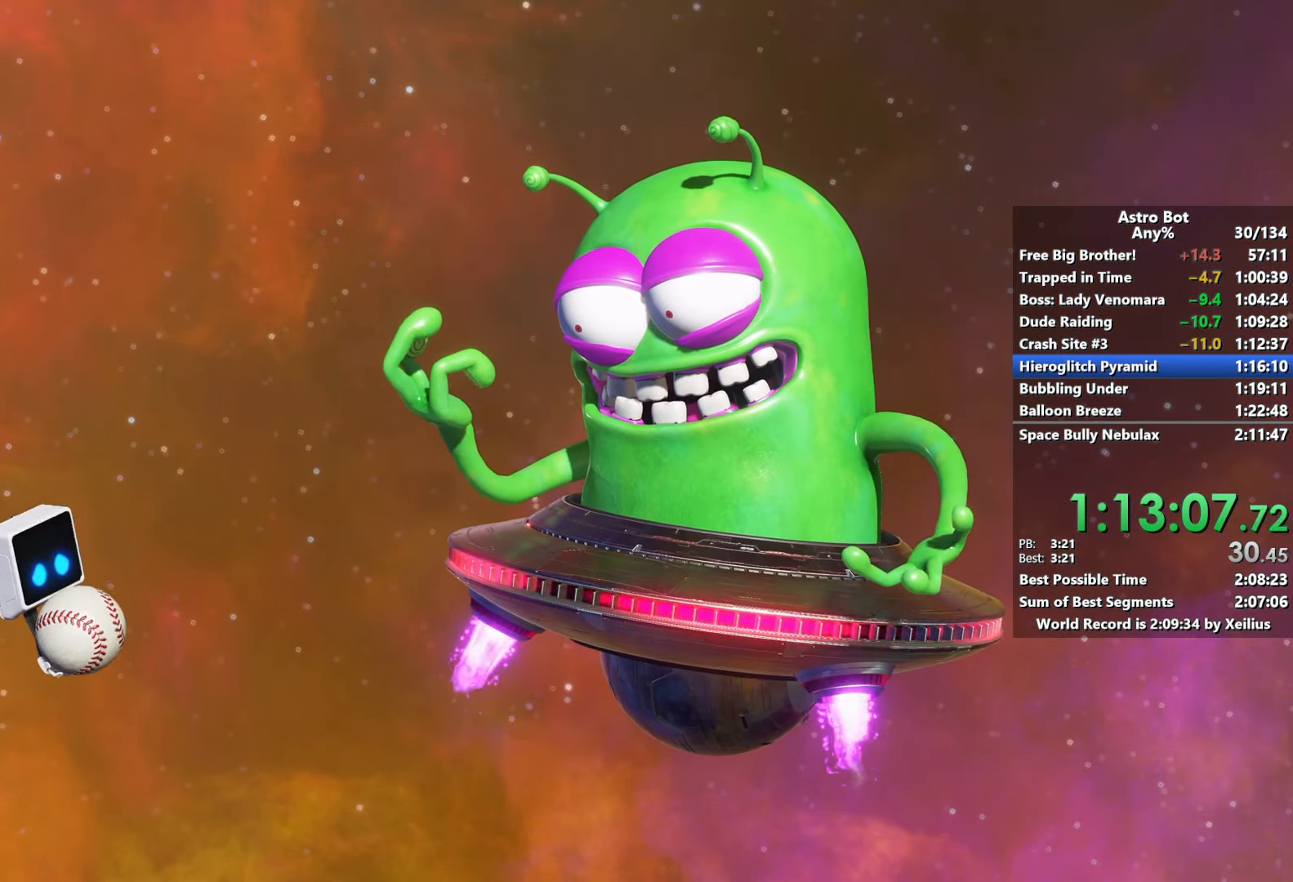
{"buttons": [], "left_stick": "center", "right_stick": "center", "events": [[217, "L2", "up"], [267, "R2", "up"], [317, "left_stick", "center"]]}